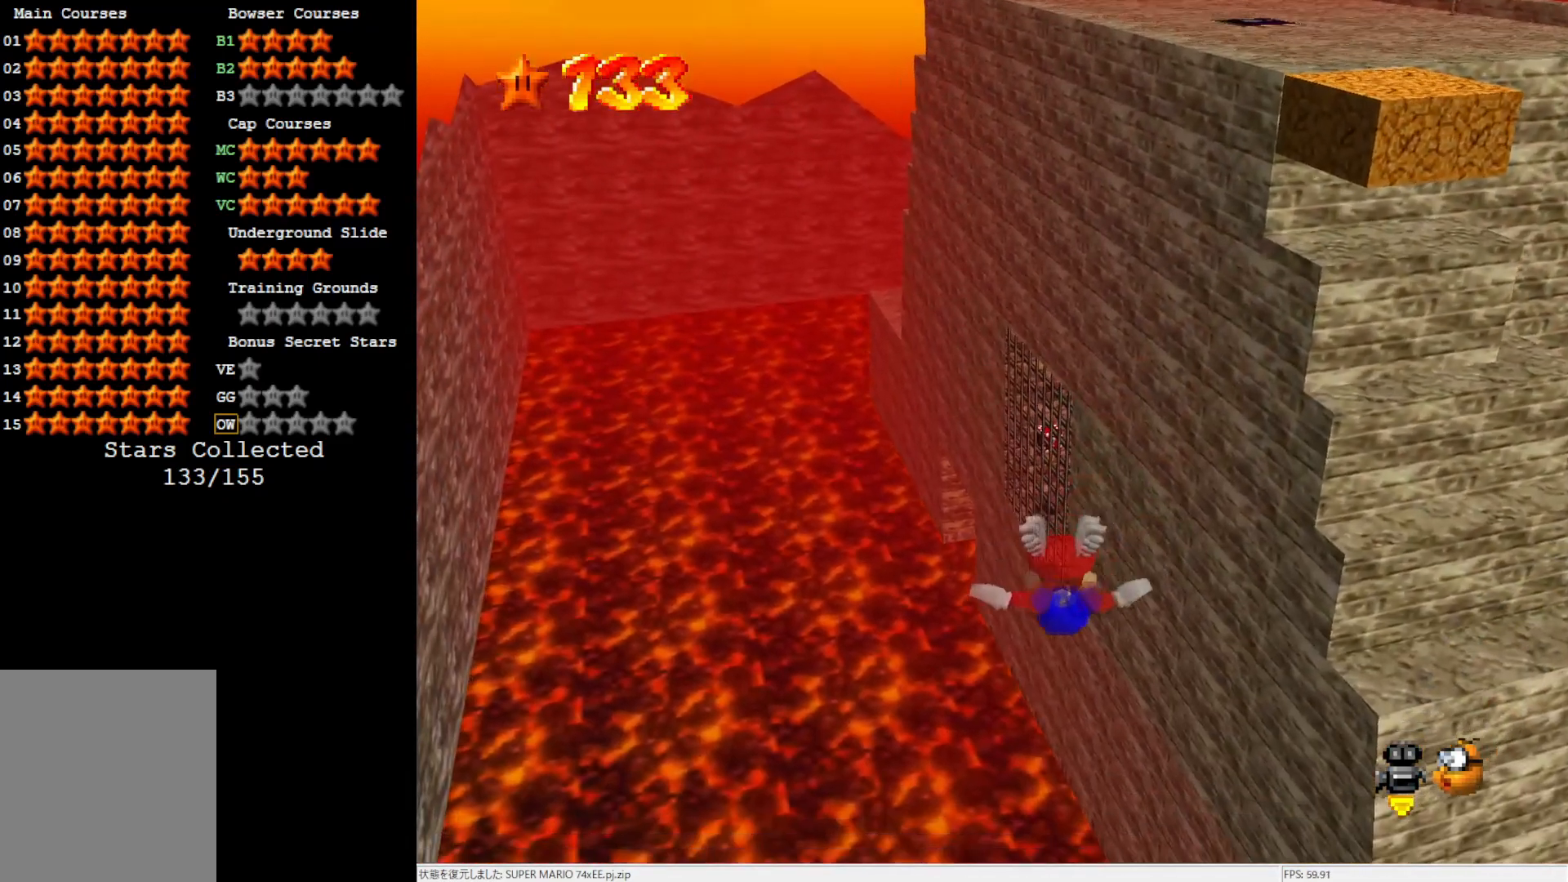
Gameplay with a controller (Nintendo layout); each line is a JSON object with the inputs held at the frame after it. "events" lists button and stick changes between this image and that frame as [ms after this image, input, new state], when the widget could be followed in between. Not read: L3 R3.
{"buttons": [], "left_stick": "up", "events": [[450, "left_stick", "up"]]}
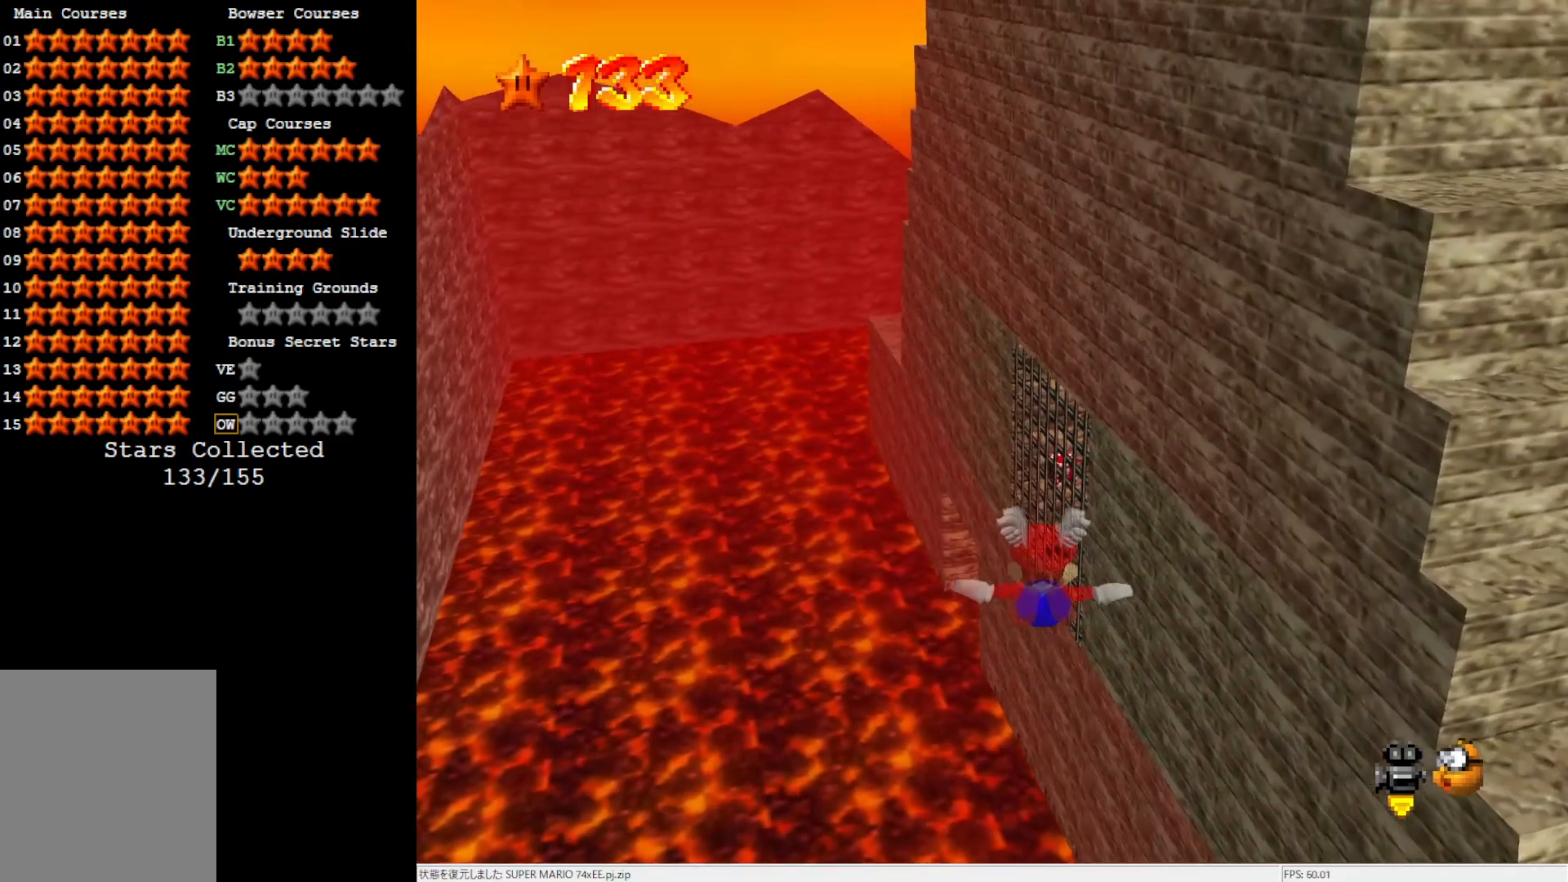
{"buttons": [], "left_stick": "up-right", "events": [[317, "left_stick", "up-right"]]}
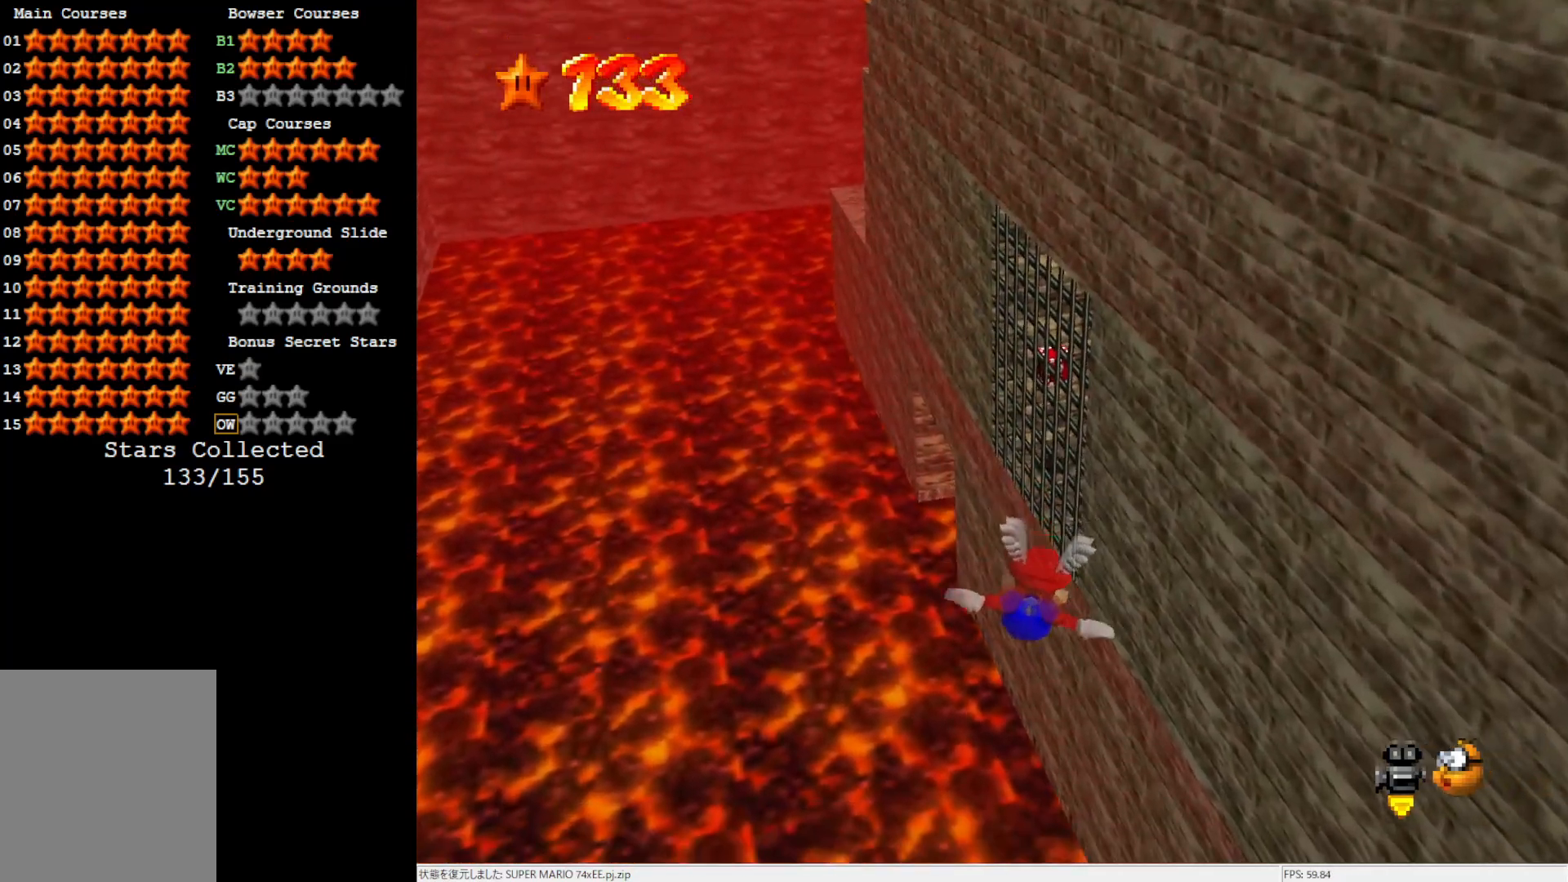
{"buttons": [], "left_stick": "center", "events": [[17, "left_stick", "center"]]}
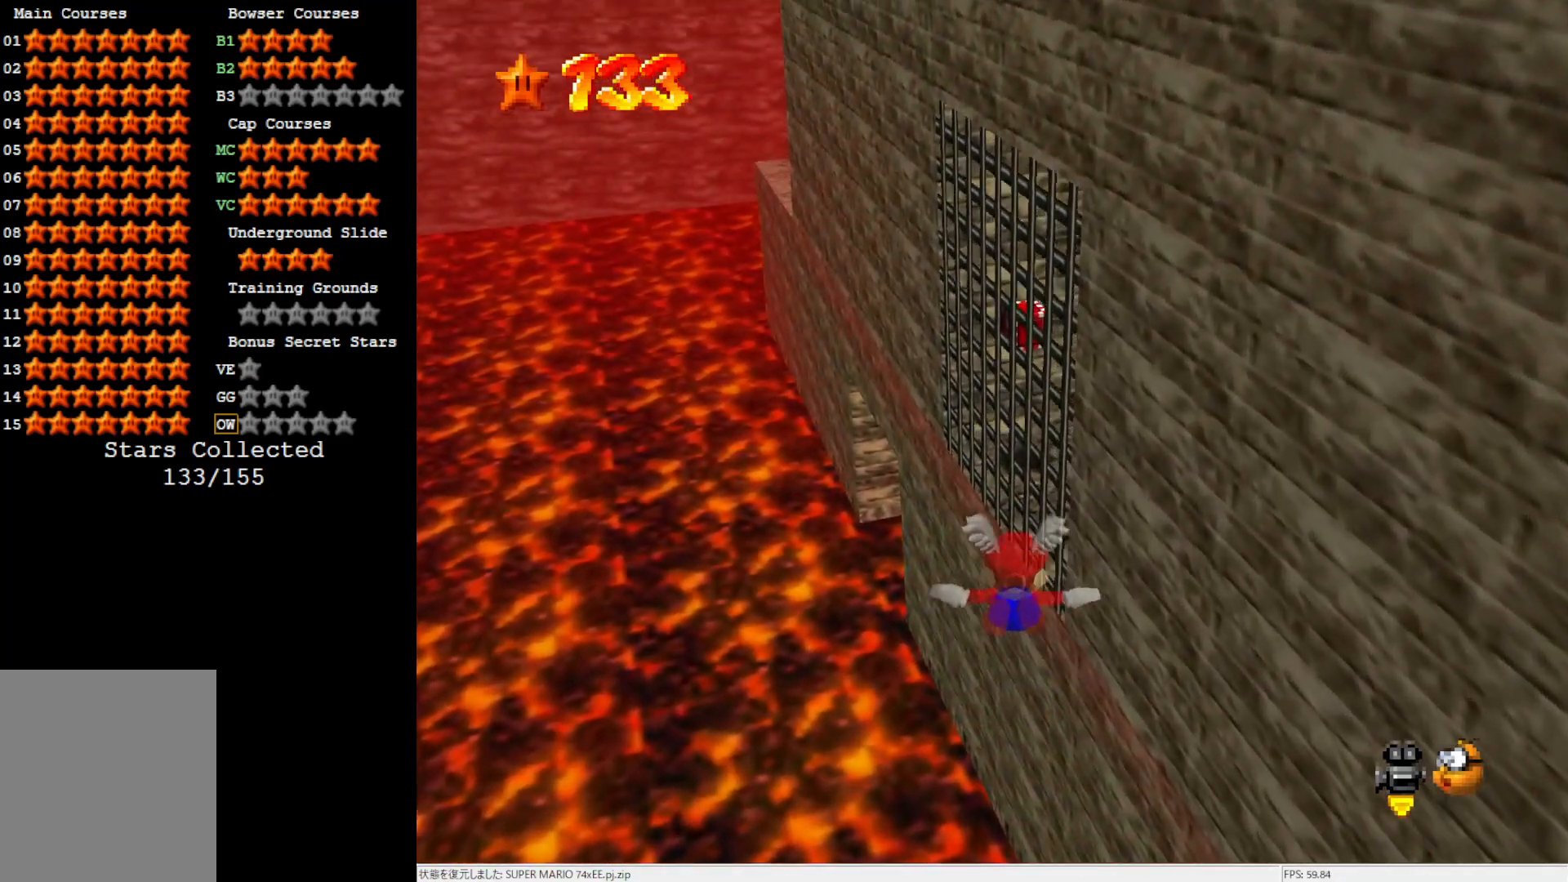
{"buttons": [], "left_stick": "up", "events": [[17, "left_stick", "up"]]}
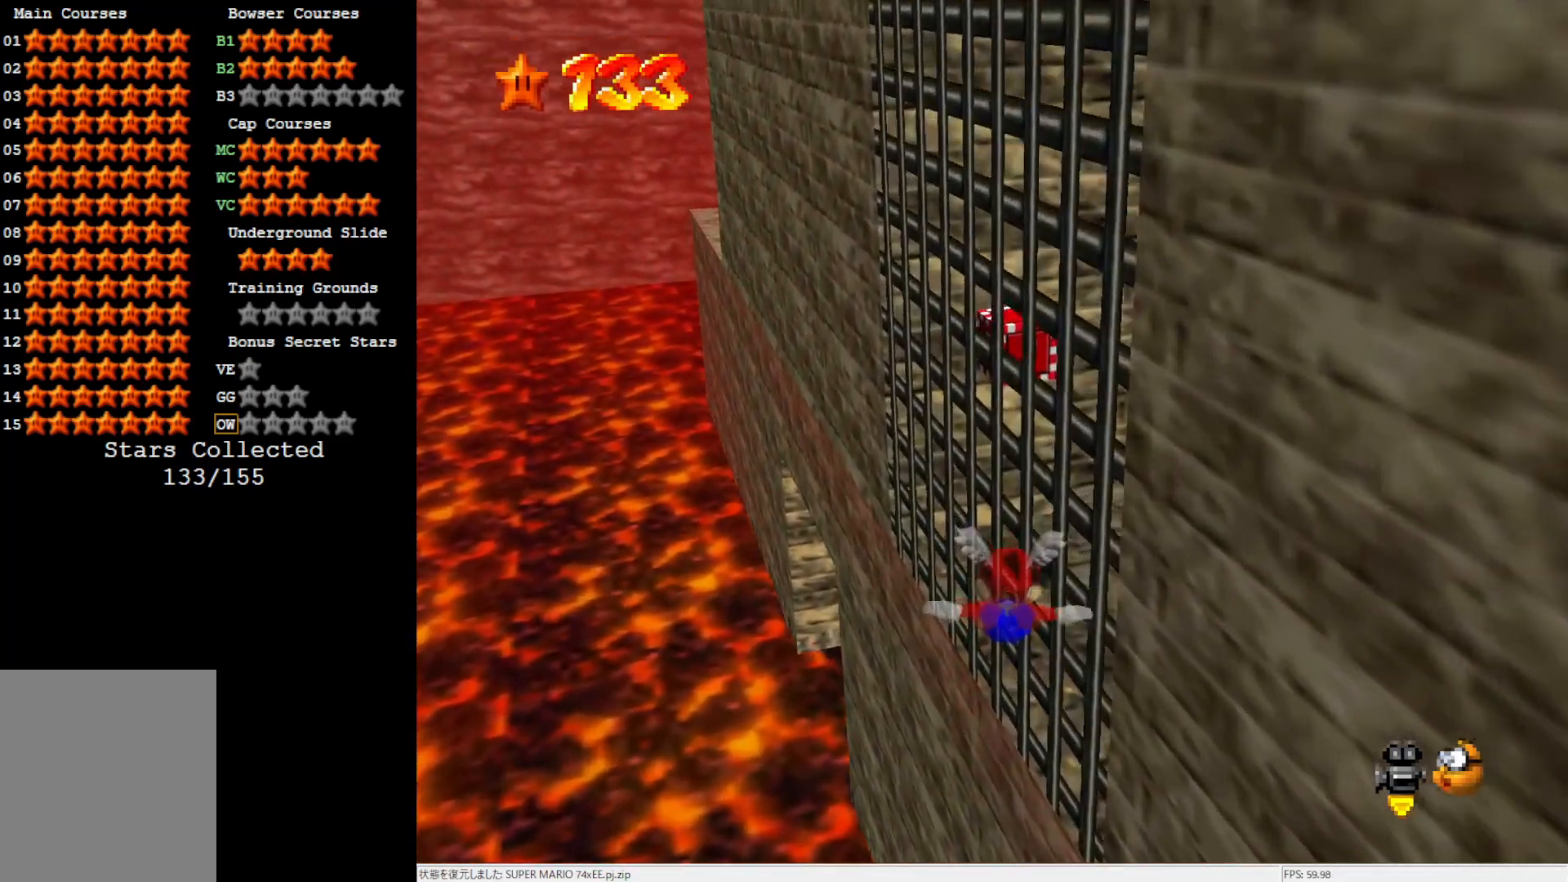
{"buttons": [], "left_stick": "center", "events": [[83, "left_stick", "right"], [217, "Z", "down"], [350, "left_stick", "center"], [383, "Z", "up"]]}
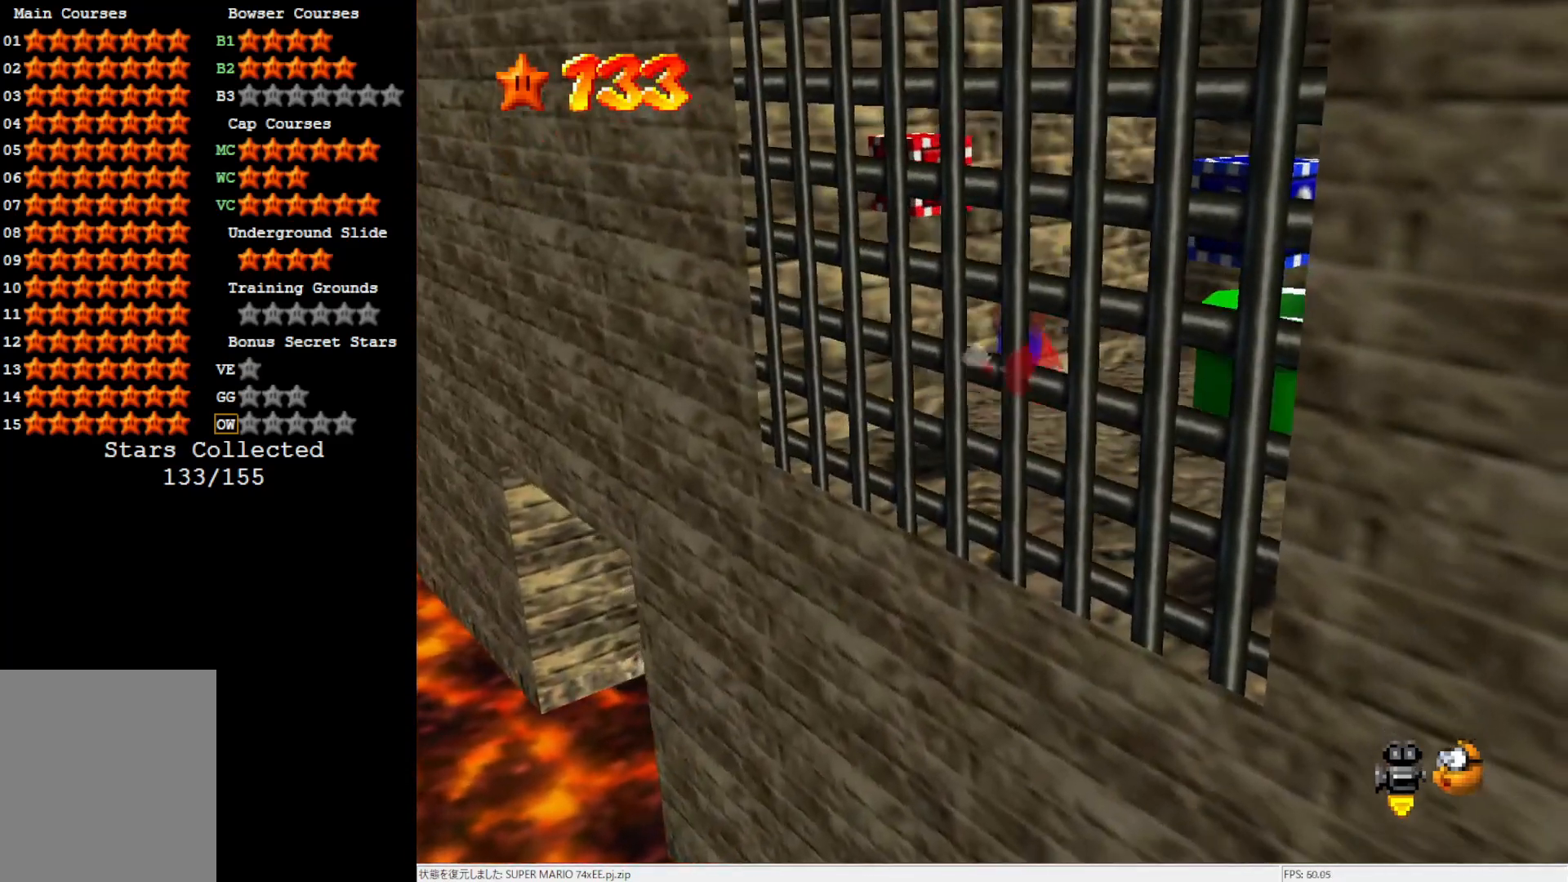
{"buttons": ["C_RIGHT"], "left_stick": "up-right", "events": [[350, "C_RIGHT", "down"], [483, "left_stick", "up-right"]]}
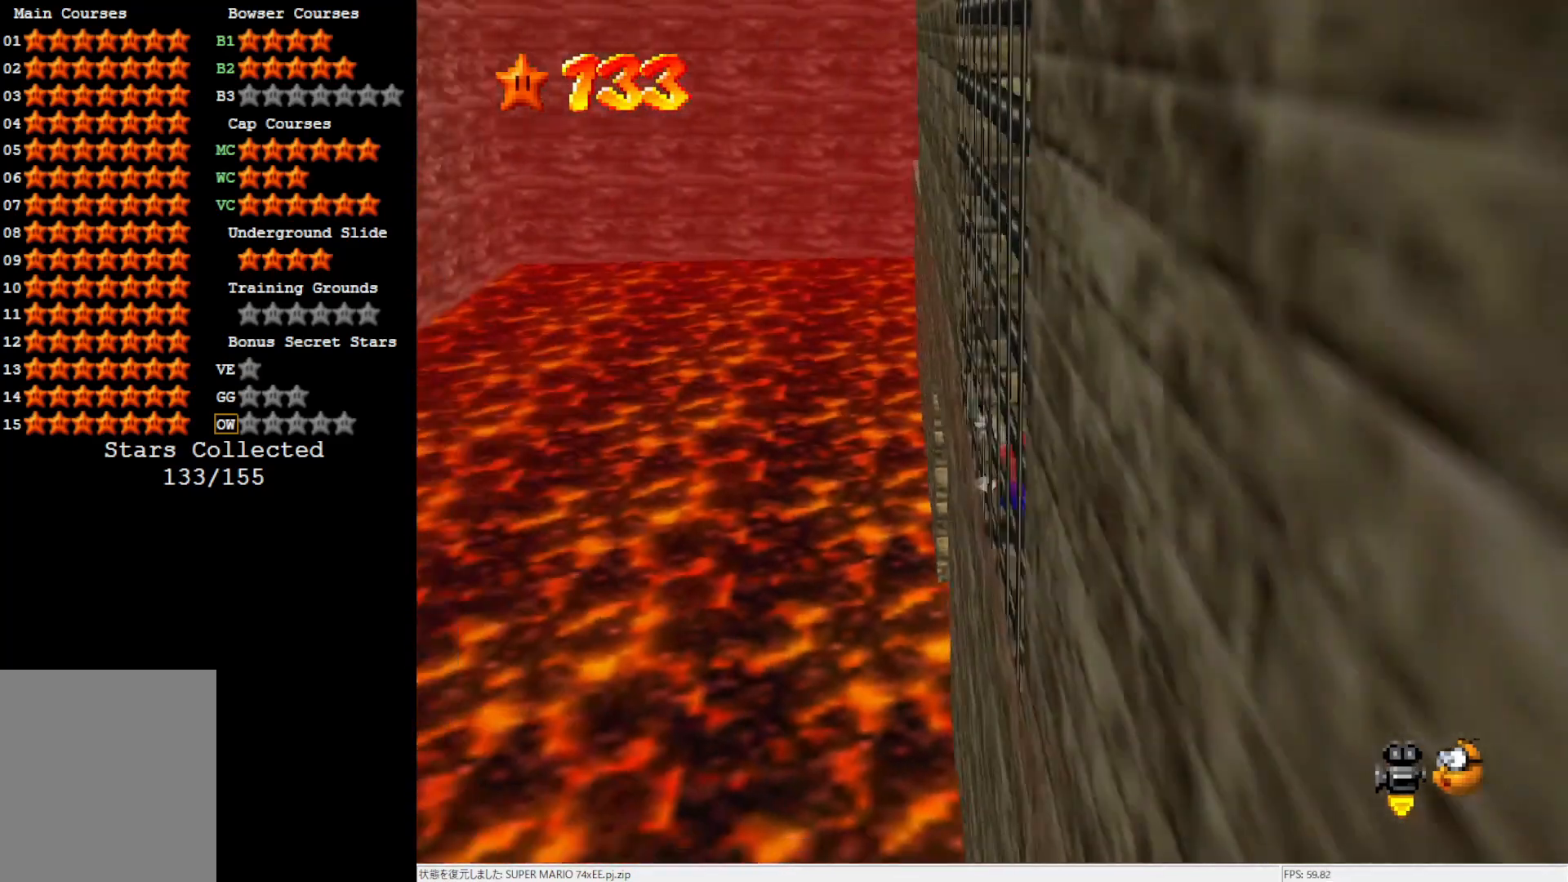
{"buttons": [], "left_stick": "right", "events": [[17, "C_RIGHT", "up"], [217, "left_stick", "right"]]}
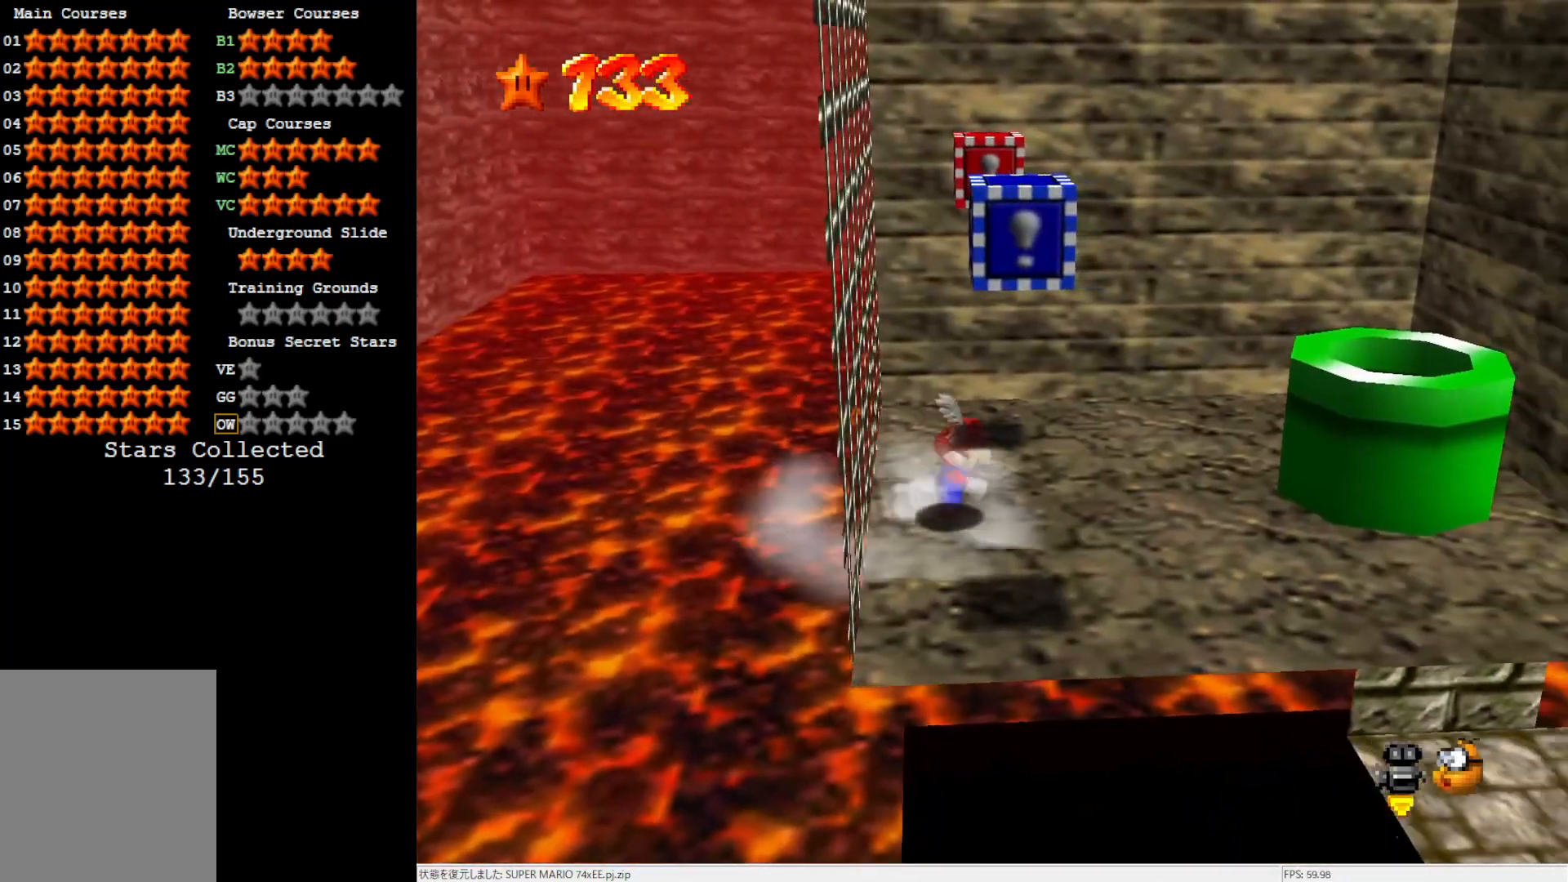
{"buttons": ["A"], "left_stick": "right", "events": [[350, "A", "down"]]}
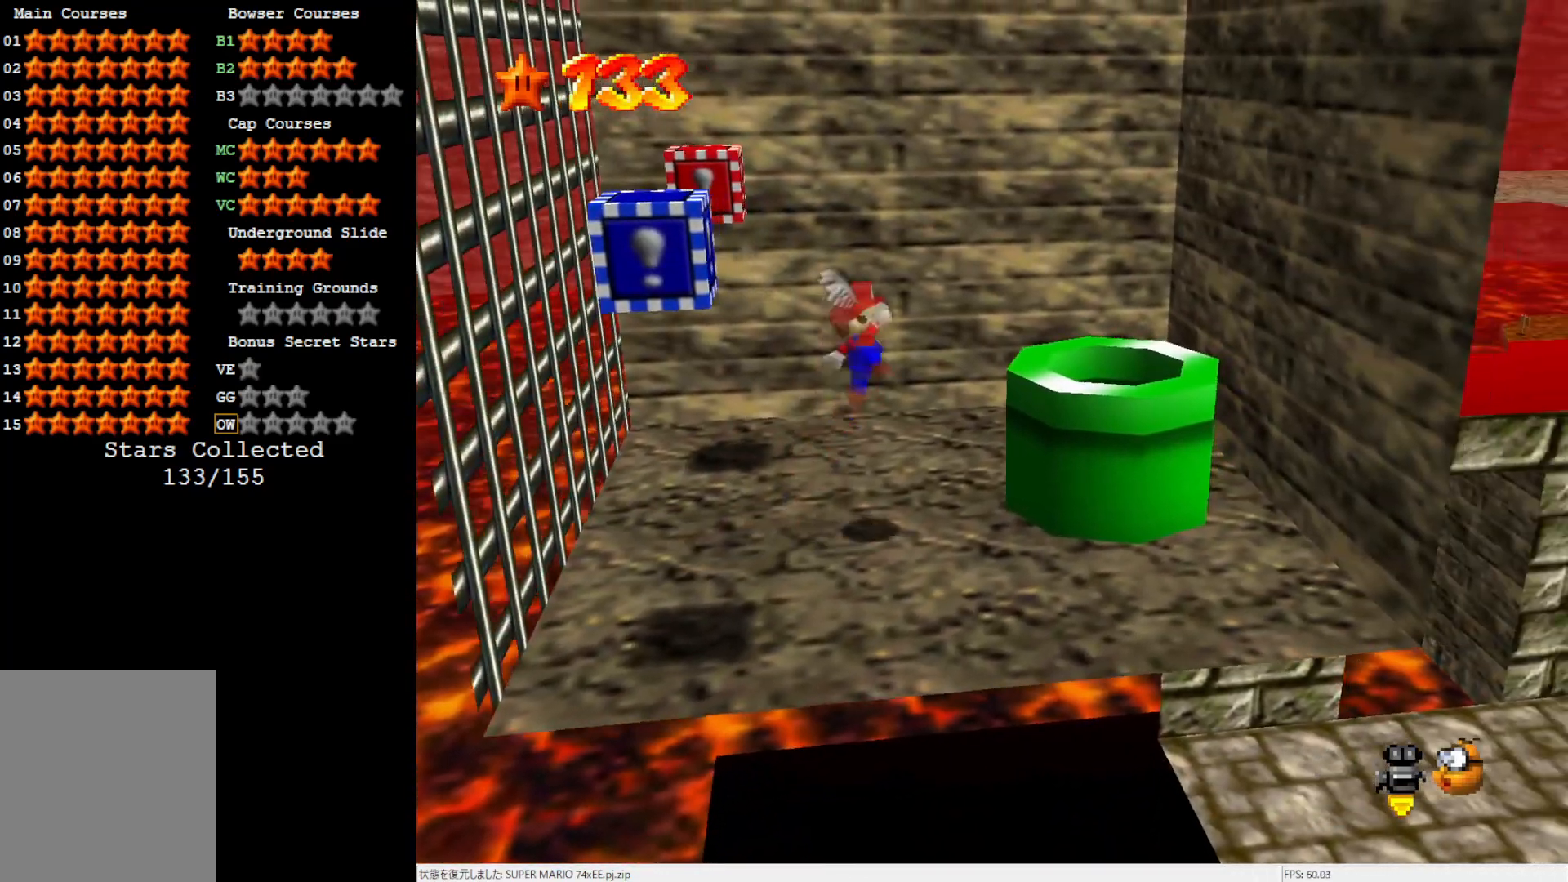
{"buttons": [], "left_stick": "center", "events": [[17, "left_stick", "center"], [83, "A", "up"], [250, "left_stick", "up-left"], [283, "B", "down"], [350, "B", "up"], [450, "left_stick", "center"]]}
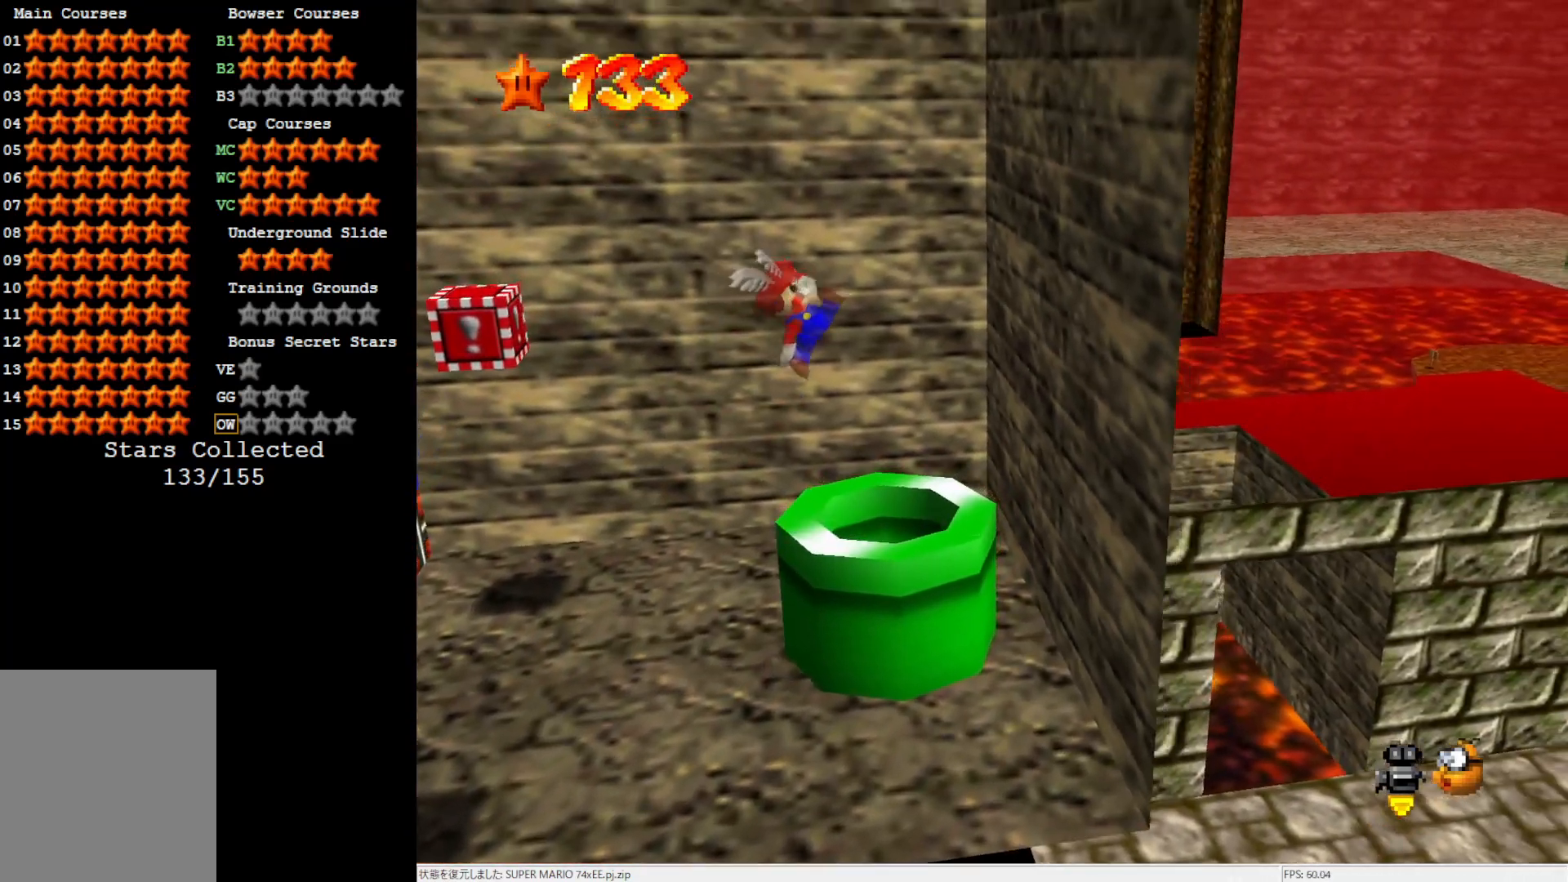
{"buttons": [], "left_stick": "center", "events": []}
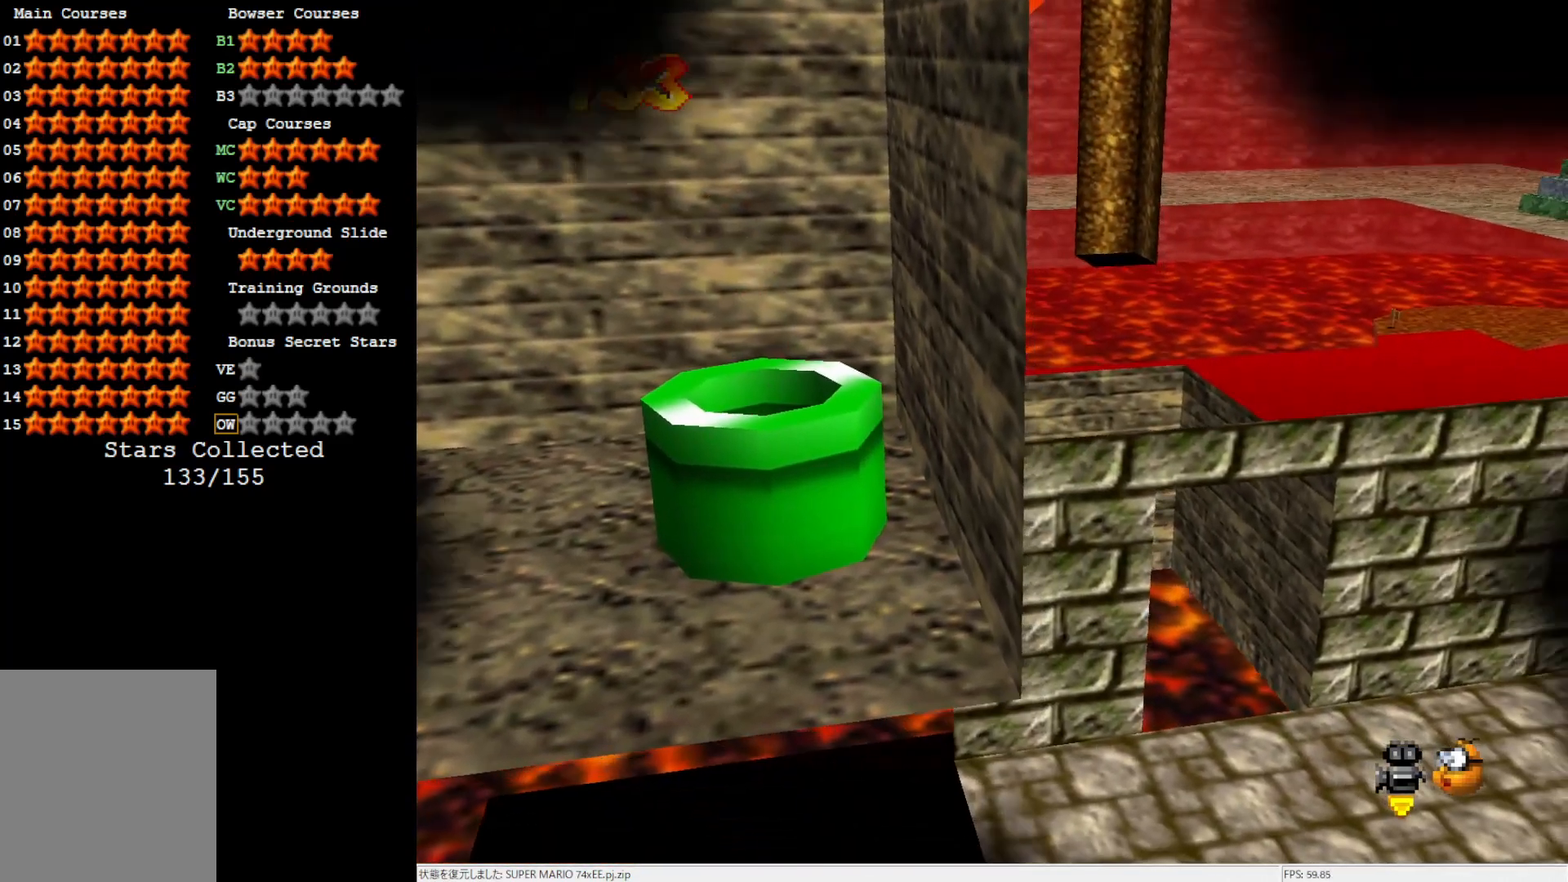
{"buttons": [], "left_stick": "center", "events": []}
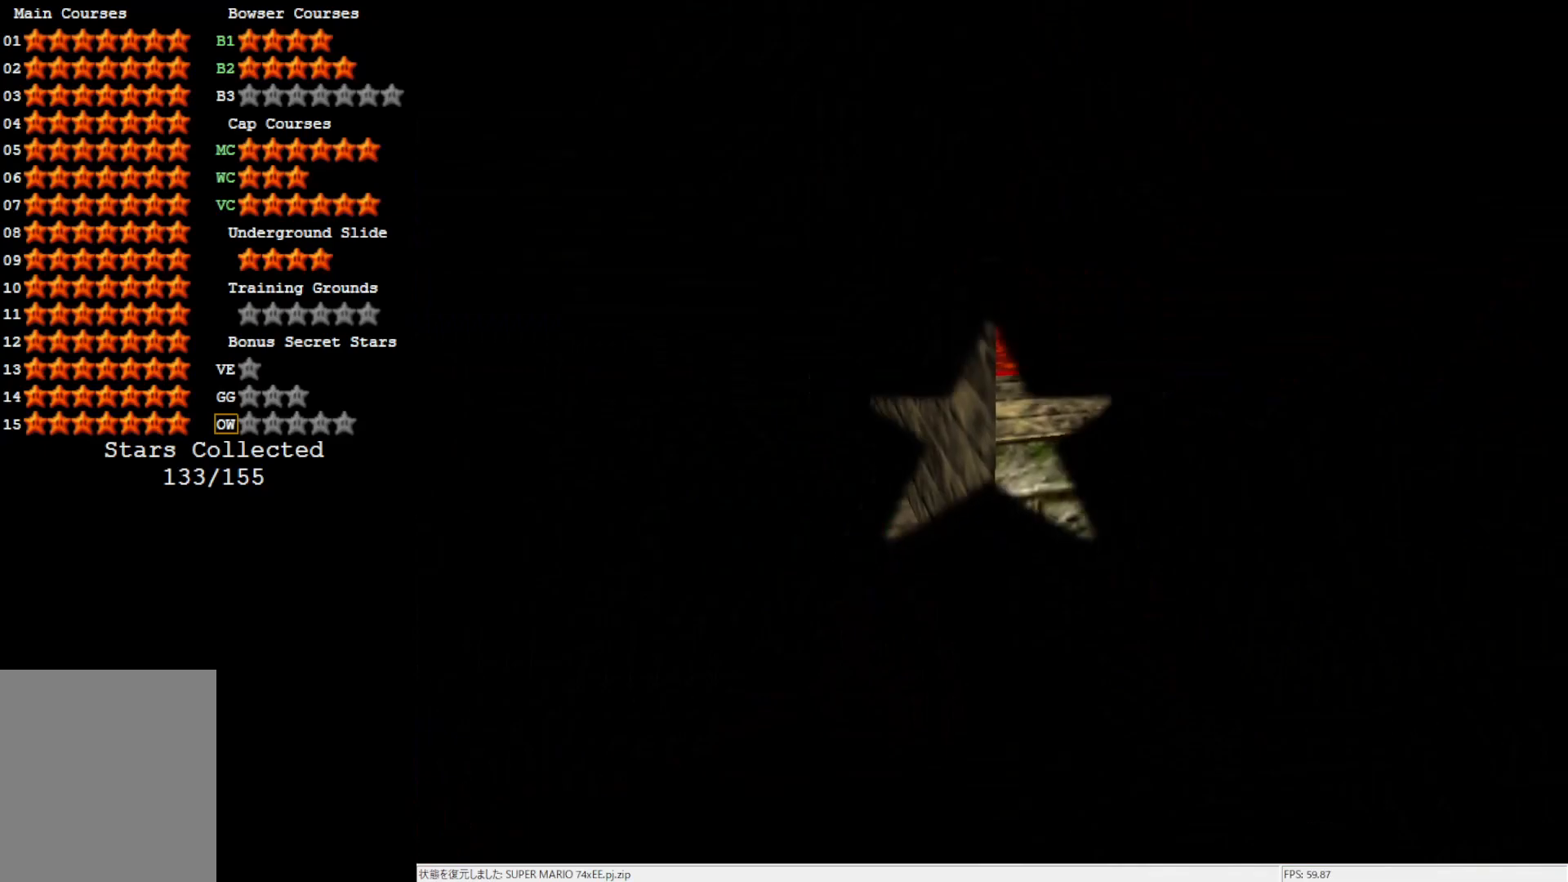
{"buttons": [], "left_stick": "center", "events": []}
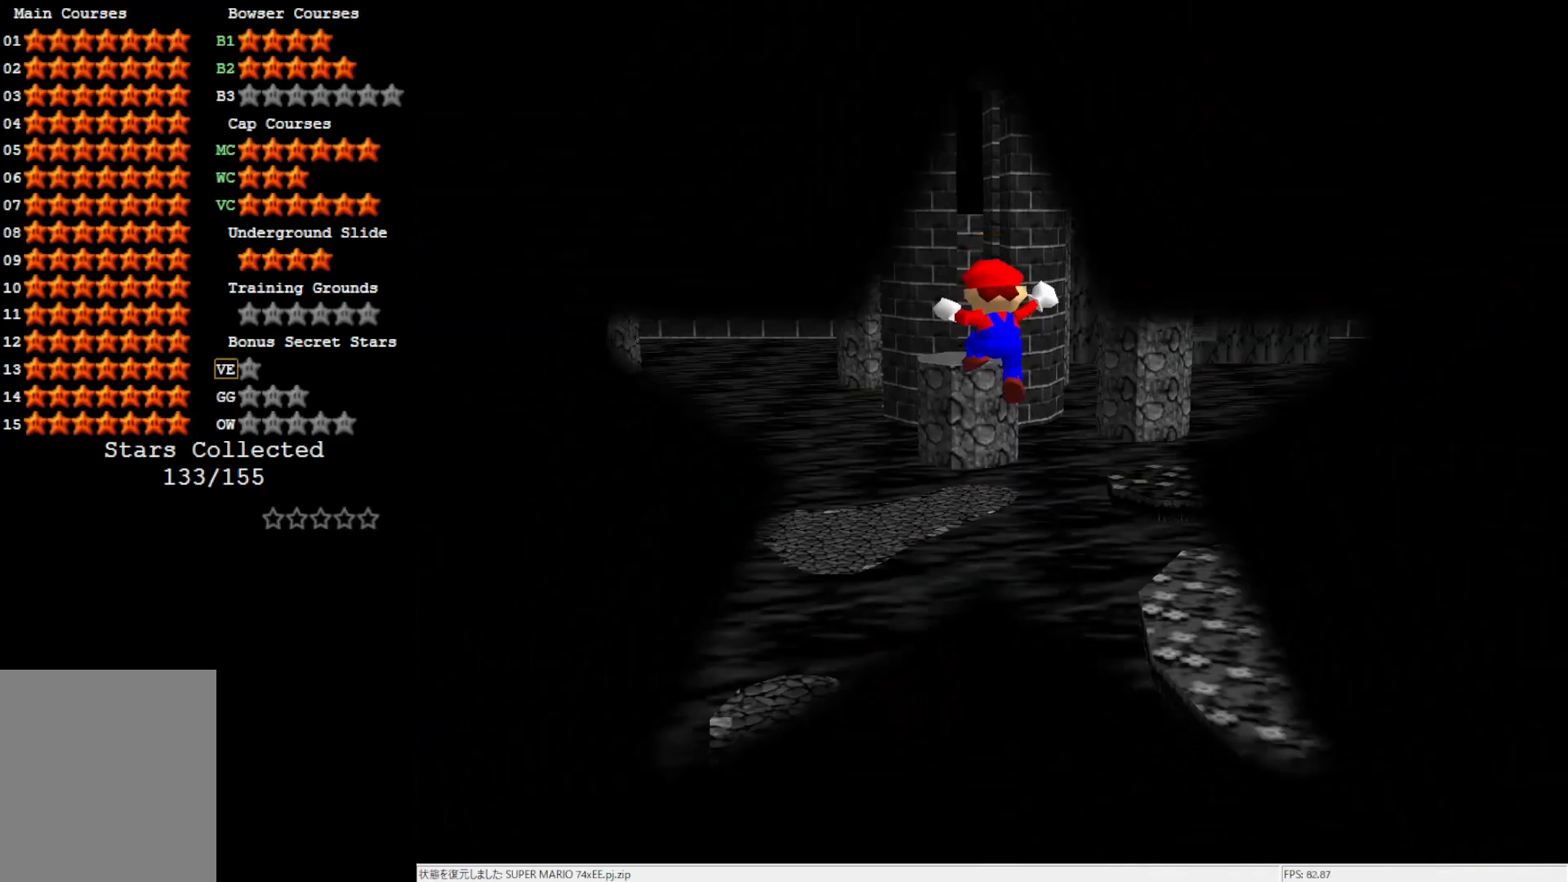
{"buttons": [], "left_stick": "center", "events": []}
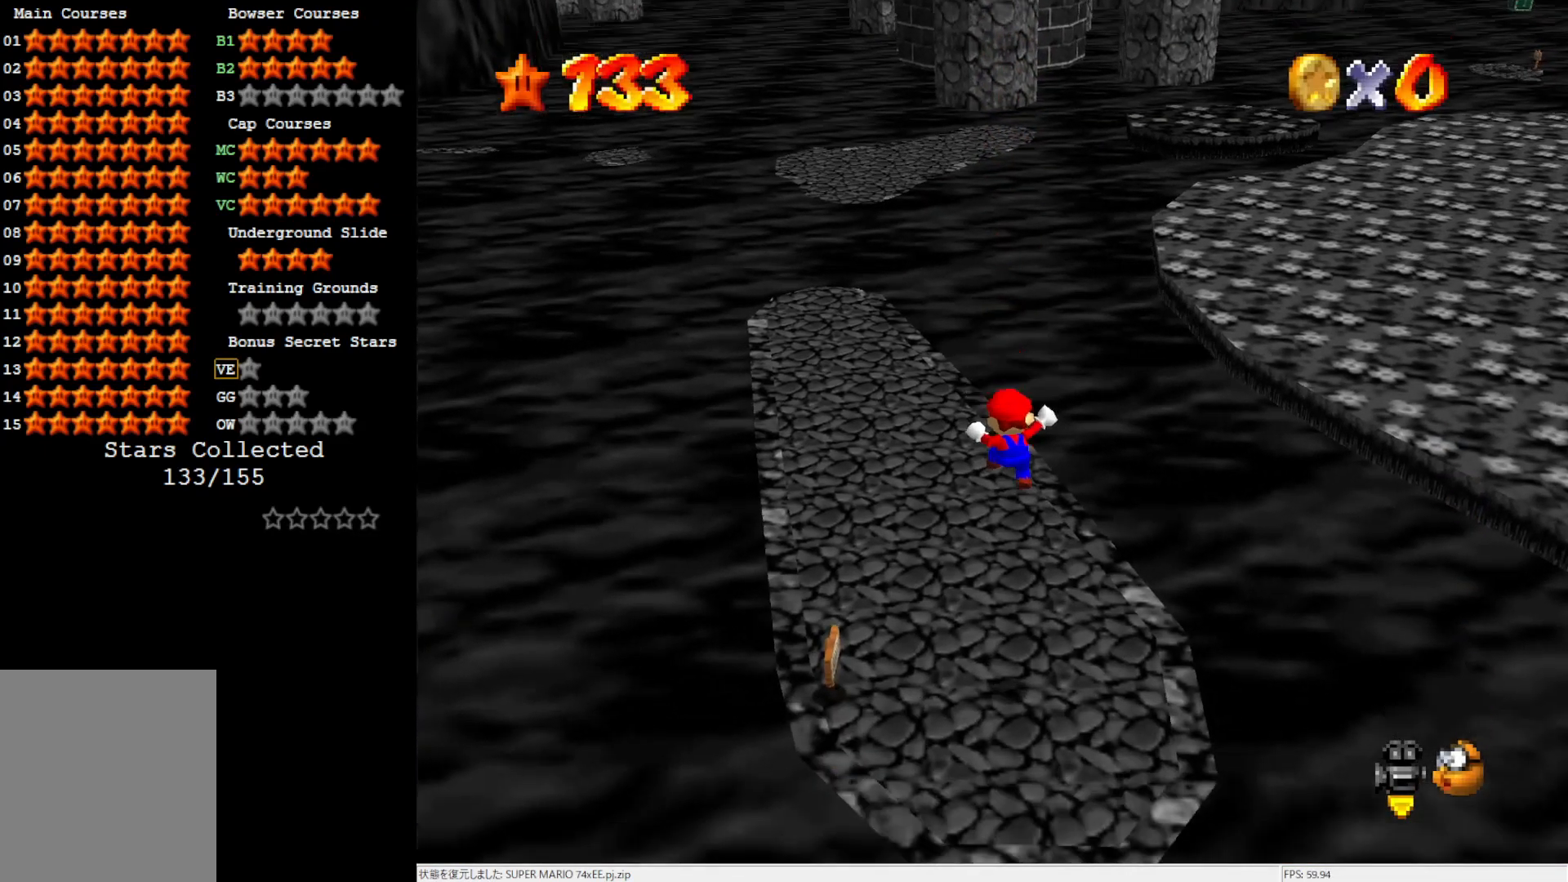
{"buttons": [], "left_stick": "center", "events": []}
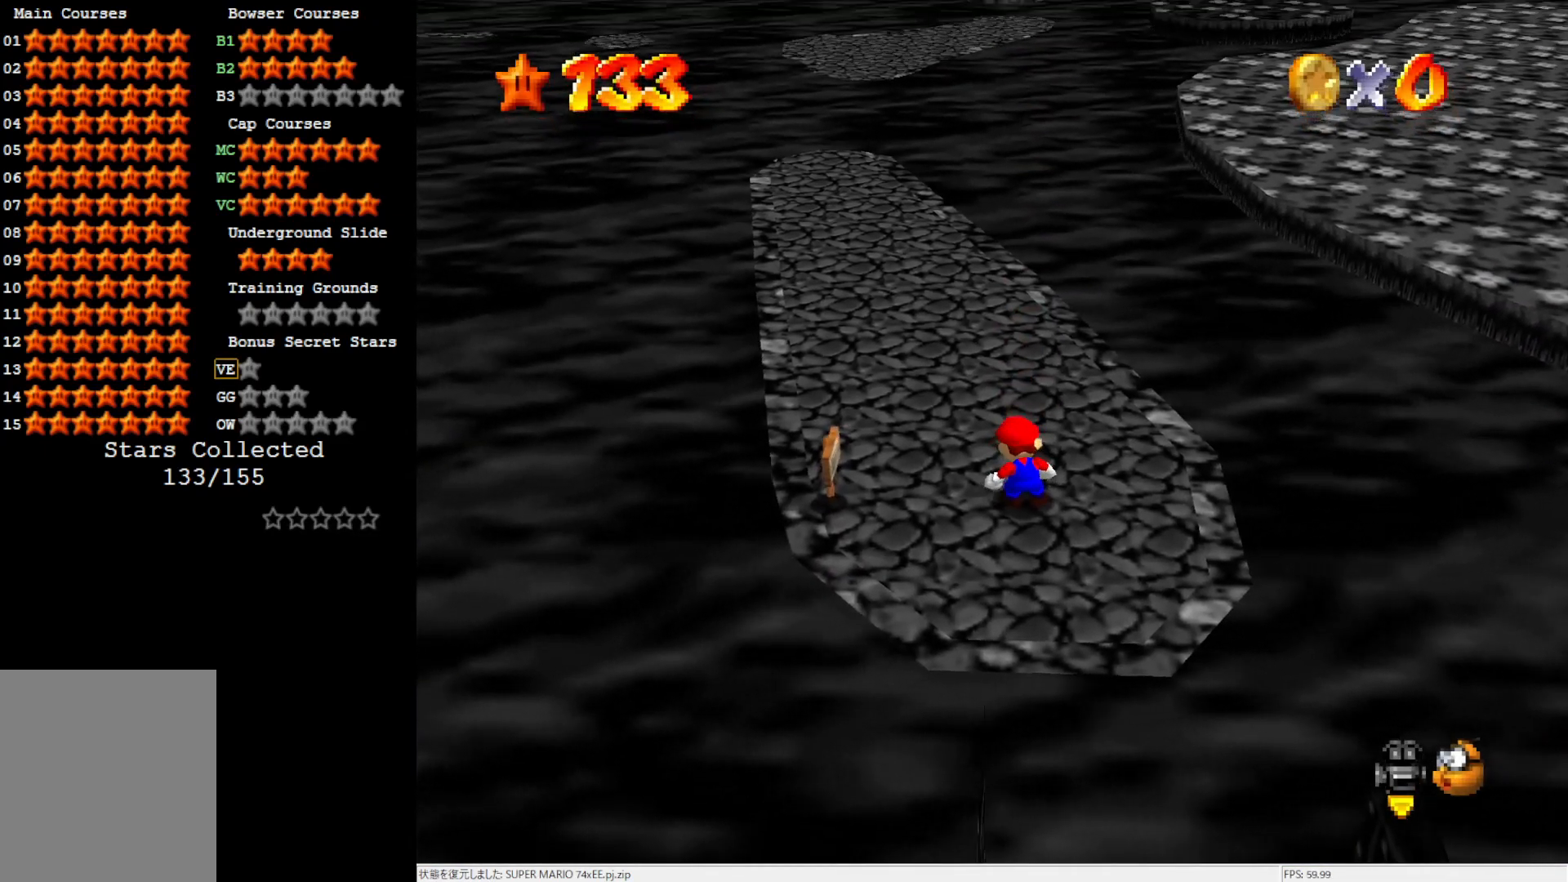
{"buttons": [], "left_stick": "up", "events": [[17, "left_stick", "up"], [267, "left_stick", "up-left"], [483, "left_stick", "up"]]}
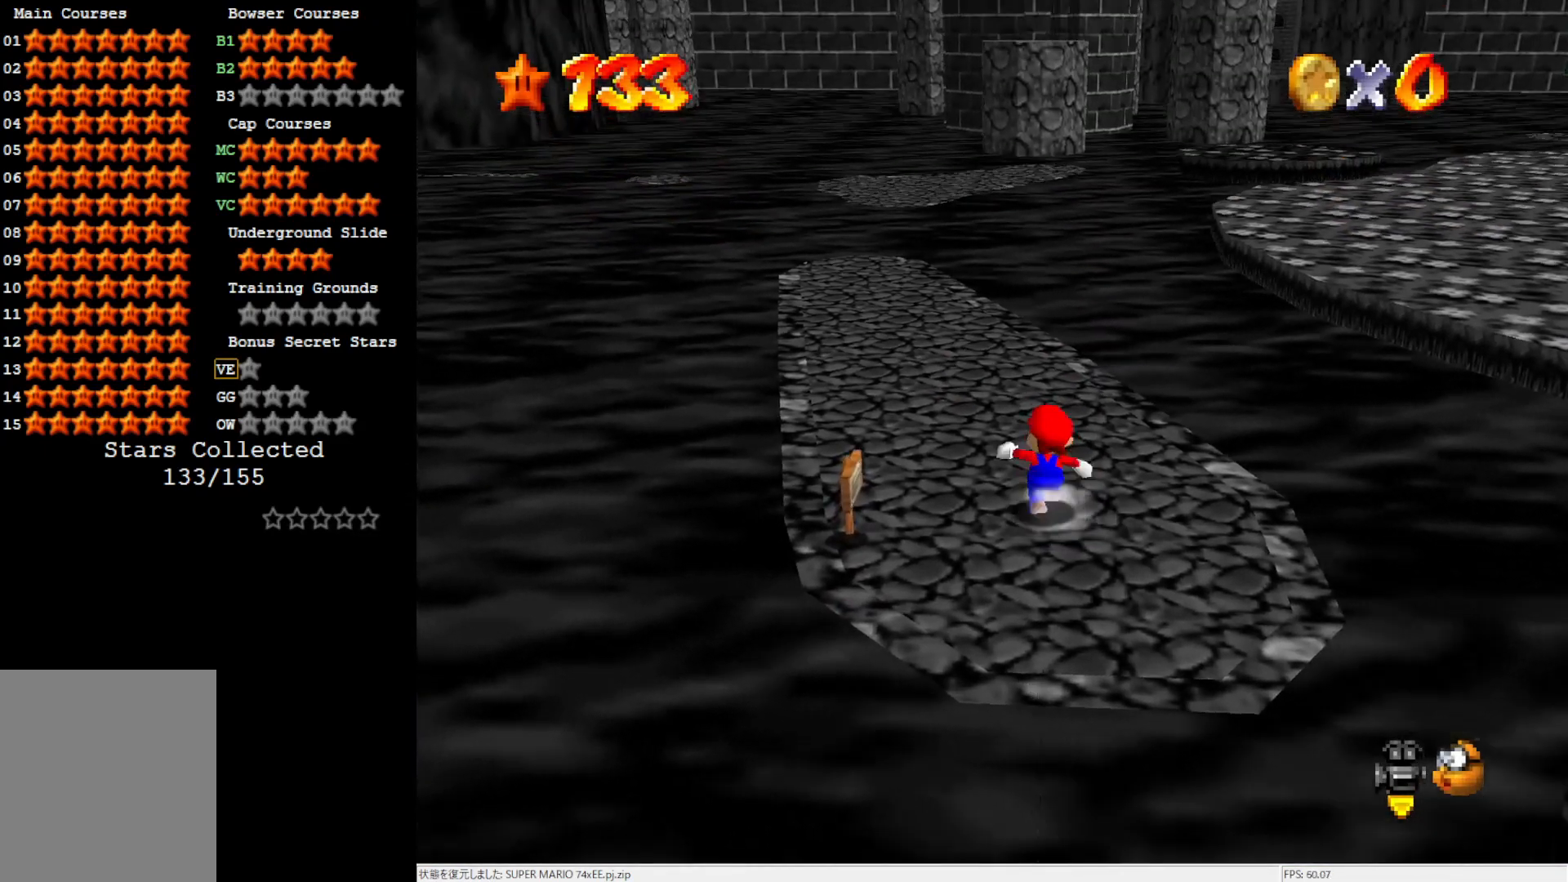
{"buttons": ["A", "Z"], "left_stick": "up", "events": [[300, "Z", "down"], [400, "A", "down"]]}
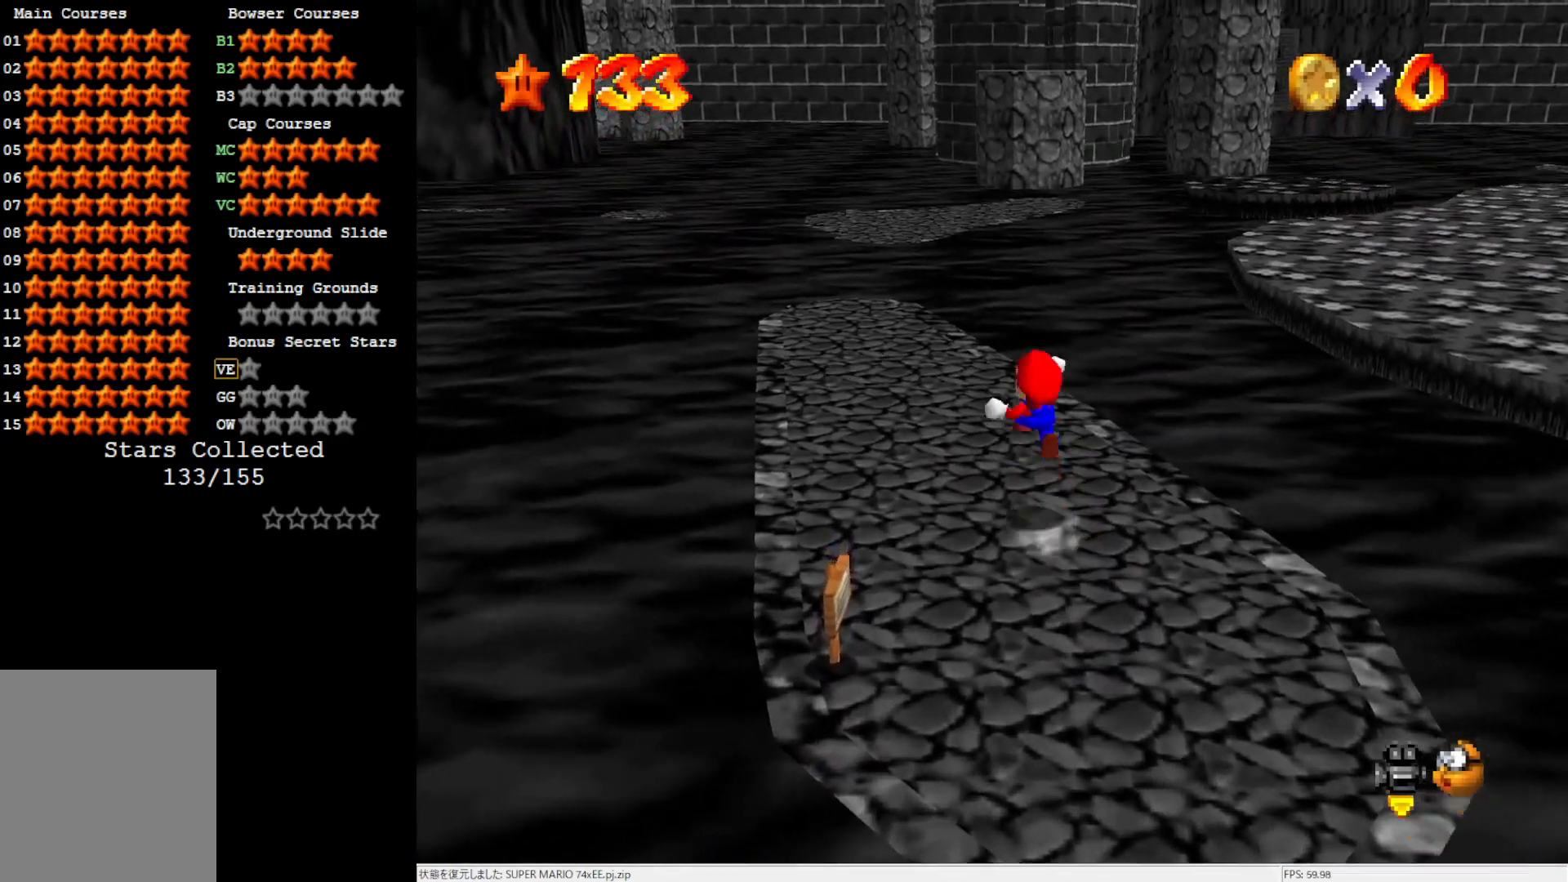
{"buttons": ["Z"], "left_stick": "up-left", "events": [[100, "A", "up"], [167, "left_stick", "up-left"]]}
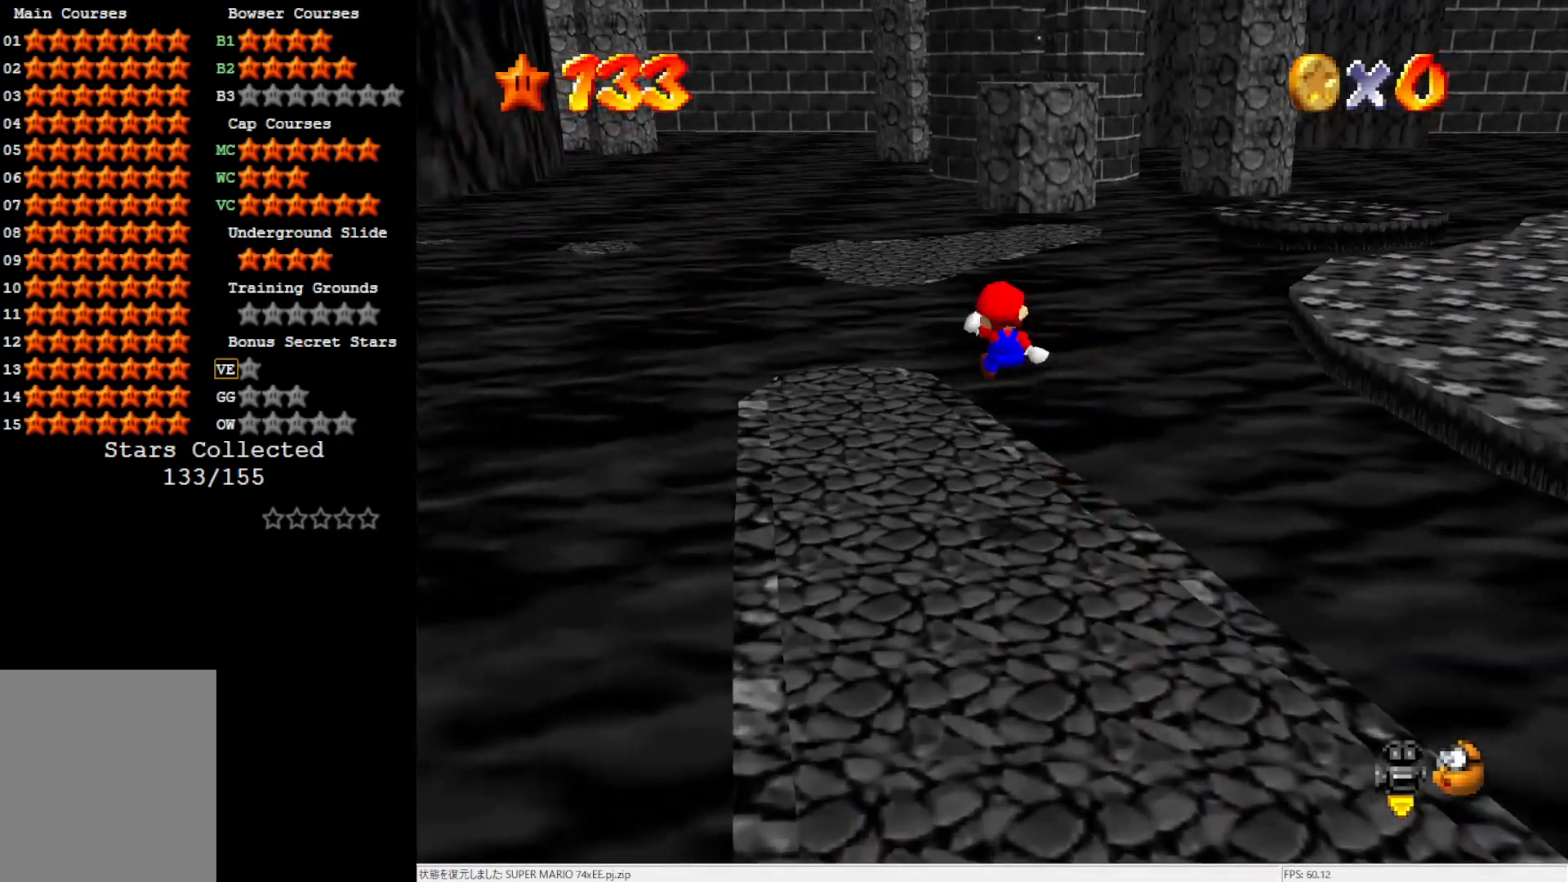
{"buttons": ["A", "Z"], "left_stick": "up-left", "events": [[450, "A", "down"]]}
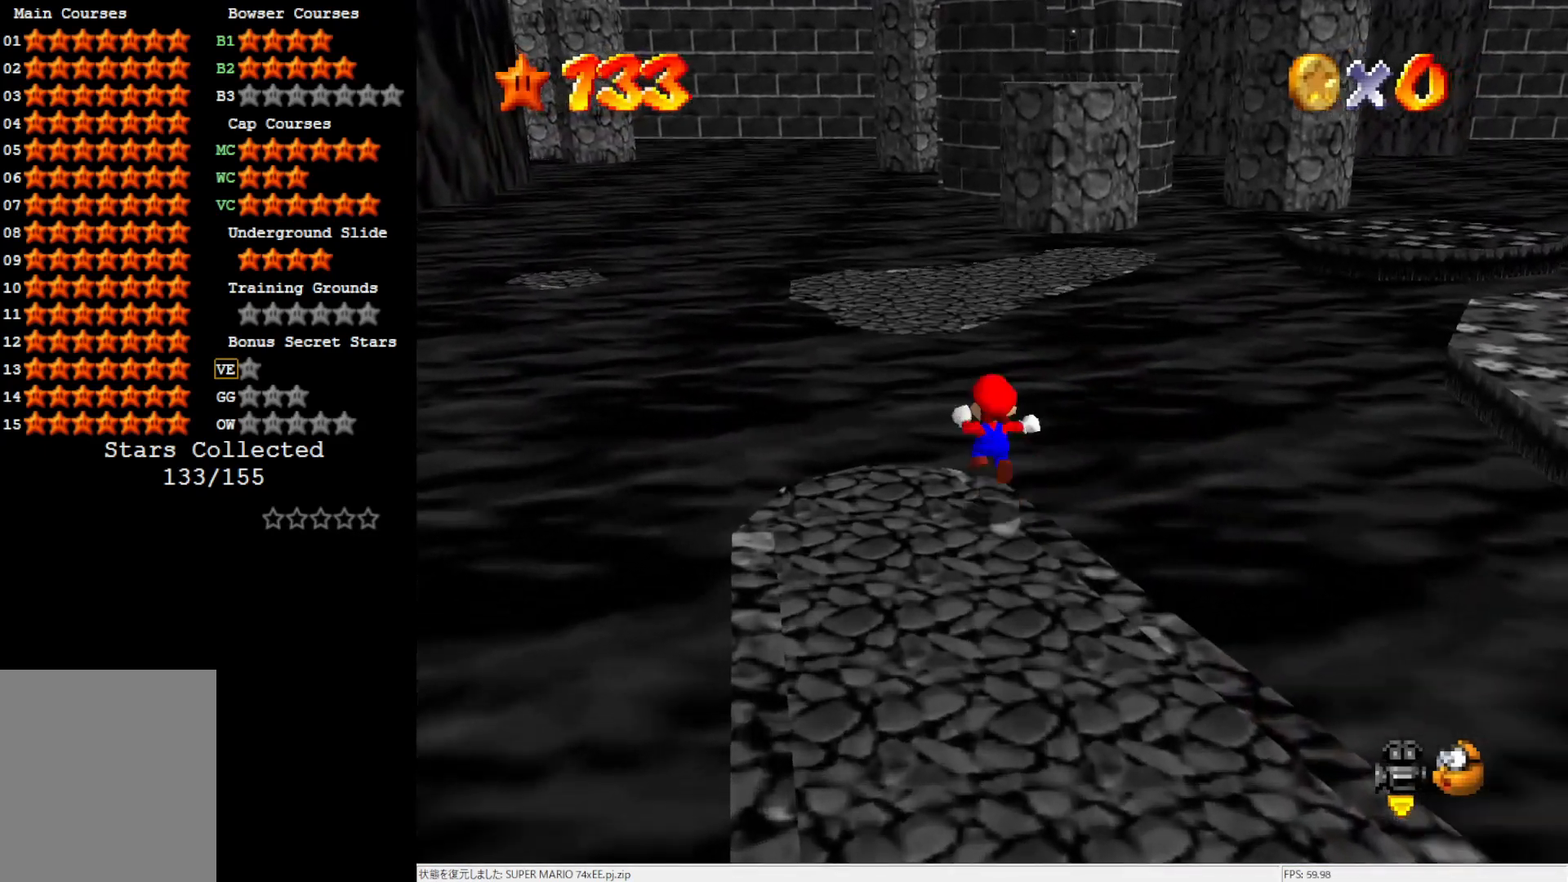
{"buttons": [], "left_stick": "up", "events": [[50, "A", "up"], [133, "A", "down"], [133, "left_stick", "up"], [233, "A", "up"], [333, "Z", "up"]]}
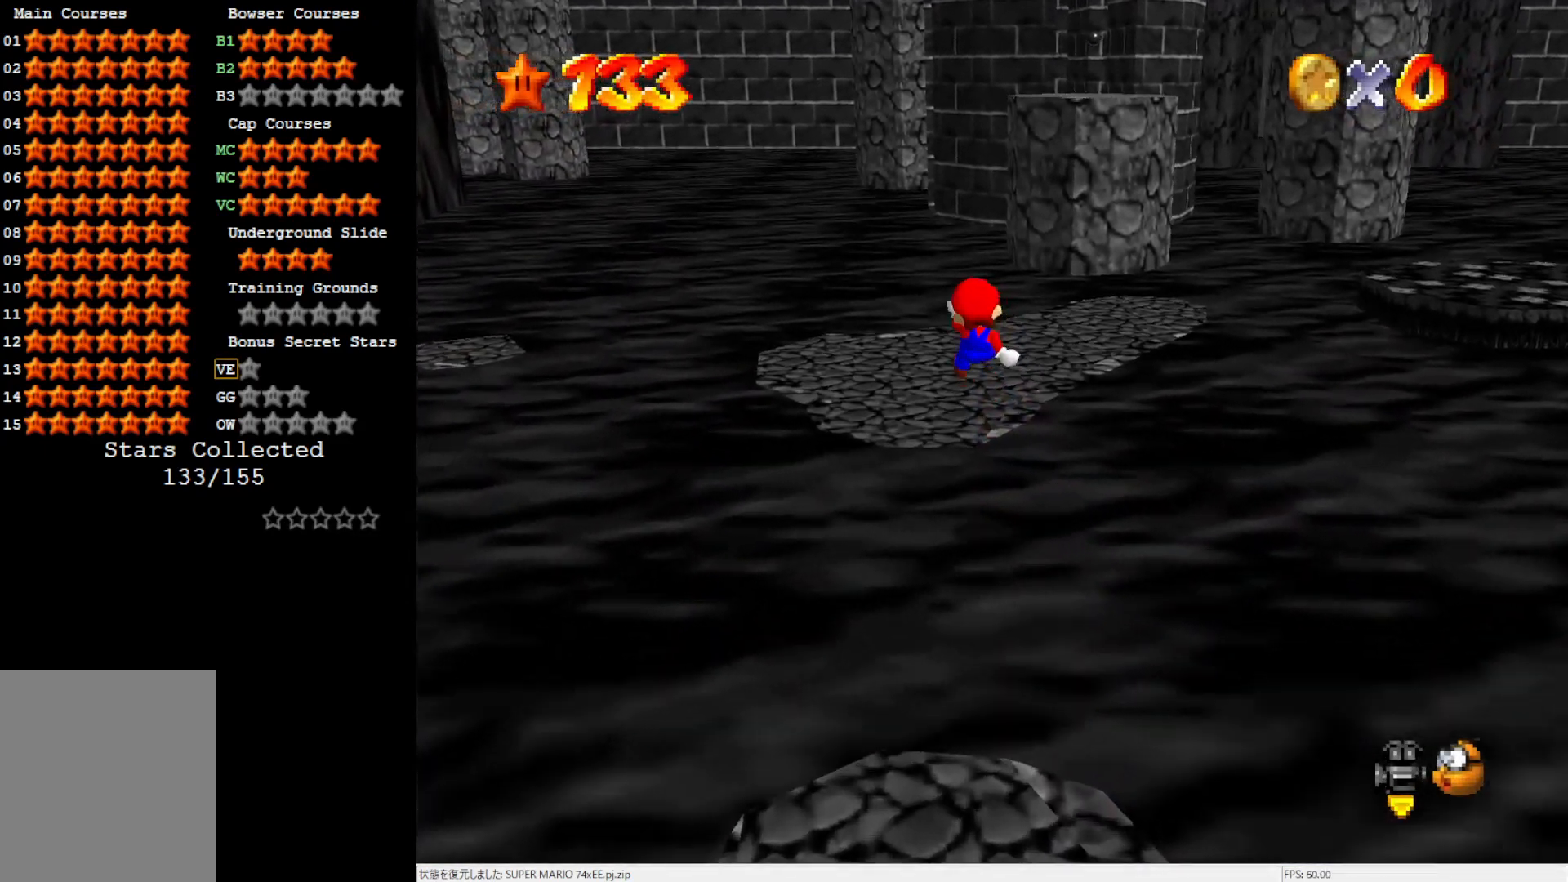
{"buttons": [], "left_stick": "center", "events": [[233, "C_RIGHT", "down"], [233, "left_stick", "down-right"], [300, "C_RIGHT", "up"], [350, "C_RIGHT", "down"], [400, "left_stick", "center"], [467, "C_RIGHT", "up"]]}
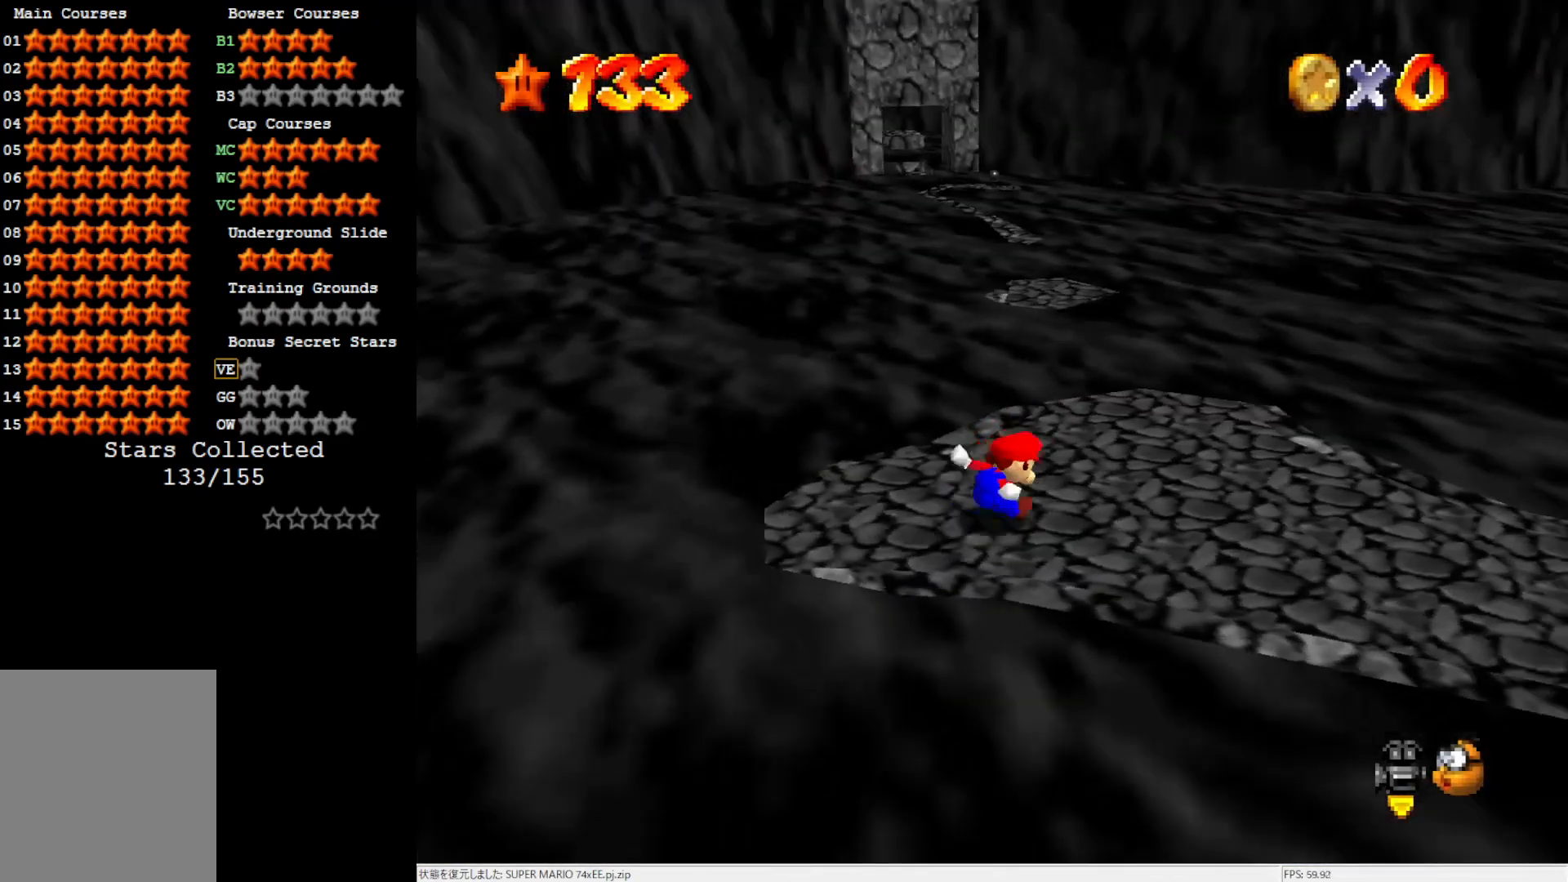
{"buttons": [], "left_stick": "up-right", "events": [[100, "left_stick", "up-right"]]}
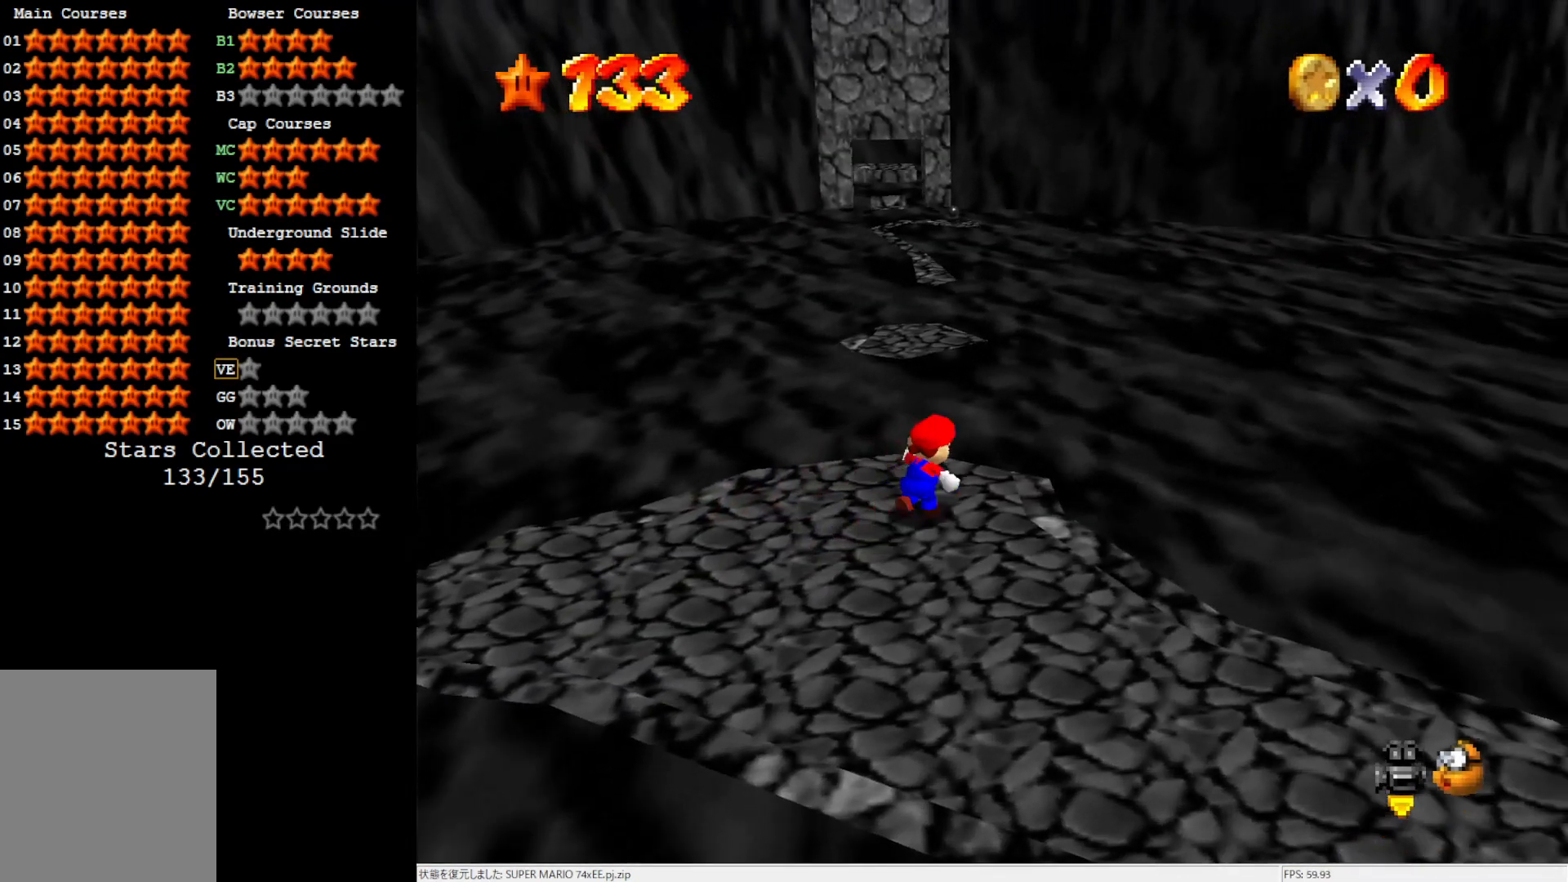
{"buttons": [], "left_stick": "up", "events": [[67, "left_stick", "up"], [167, "A", "down"], [500, "A", "up"]]}
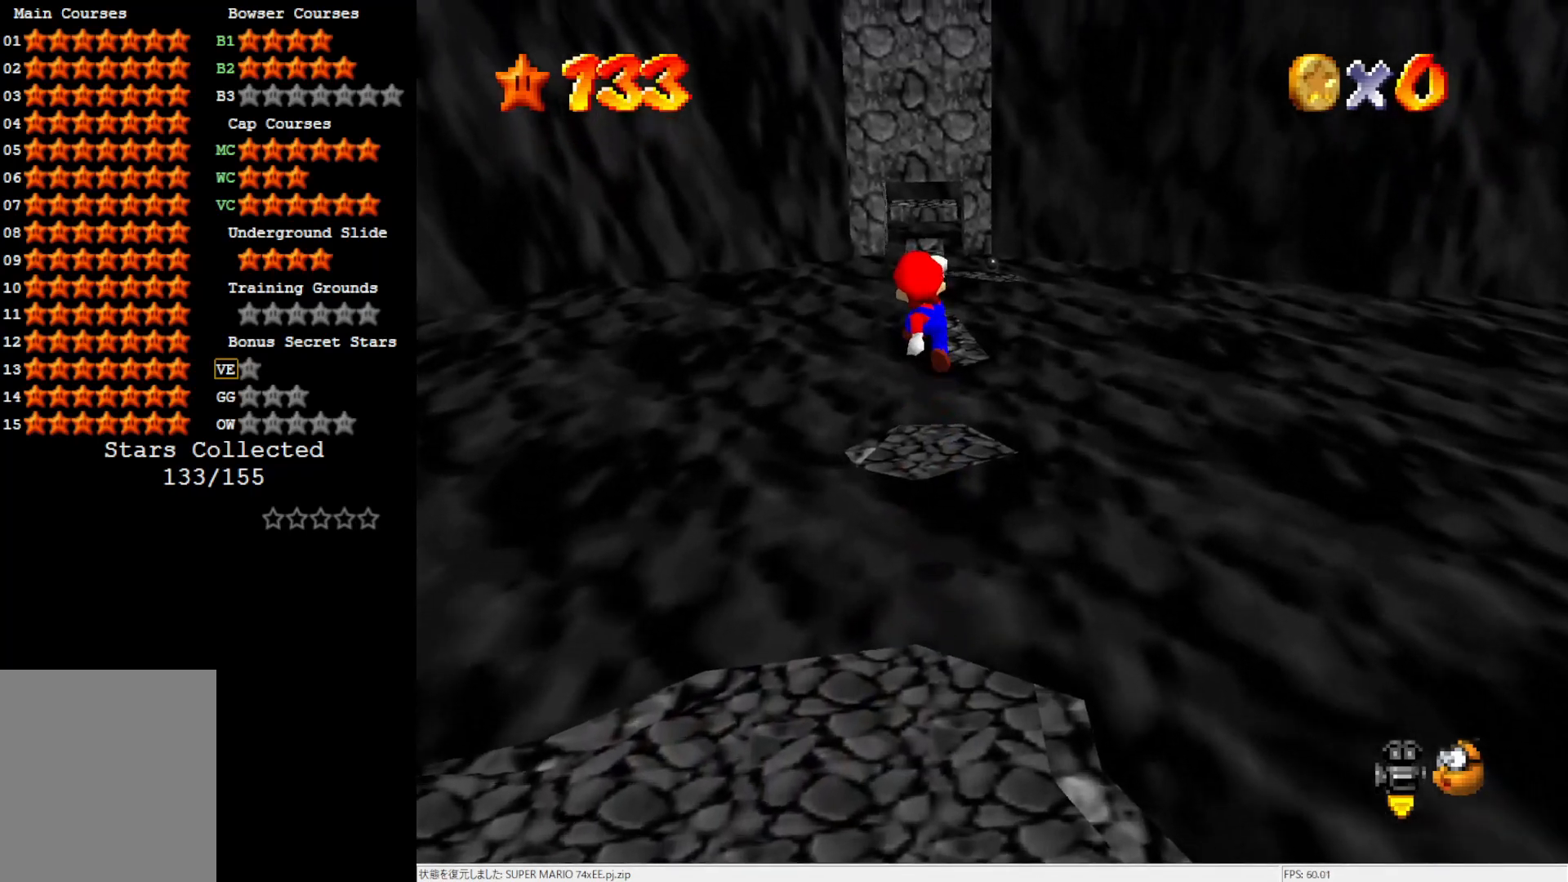
{"buttons": [], "left_stick": "center", "events": [[200, "left_stick", "center"], [333, "left_stick", "right"], [500, "left_stick", "center"]]}
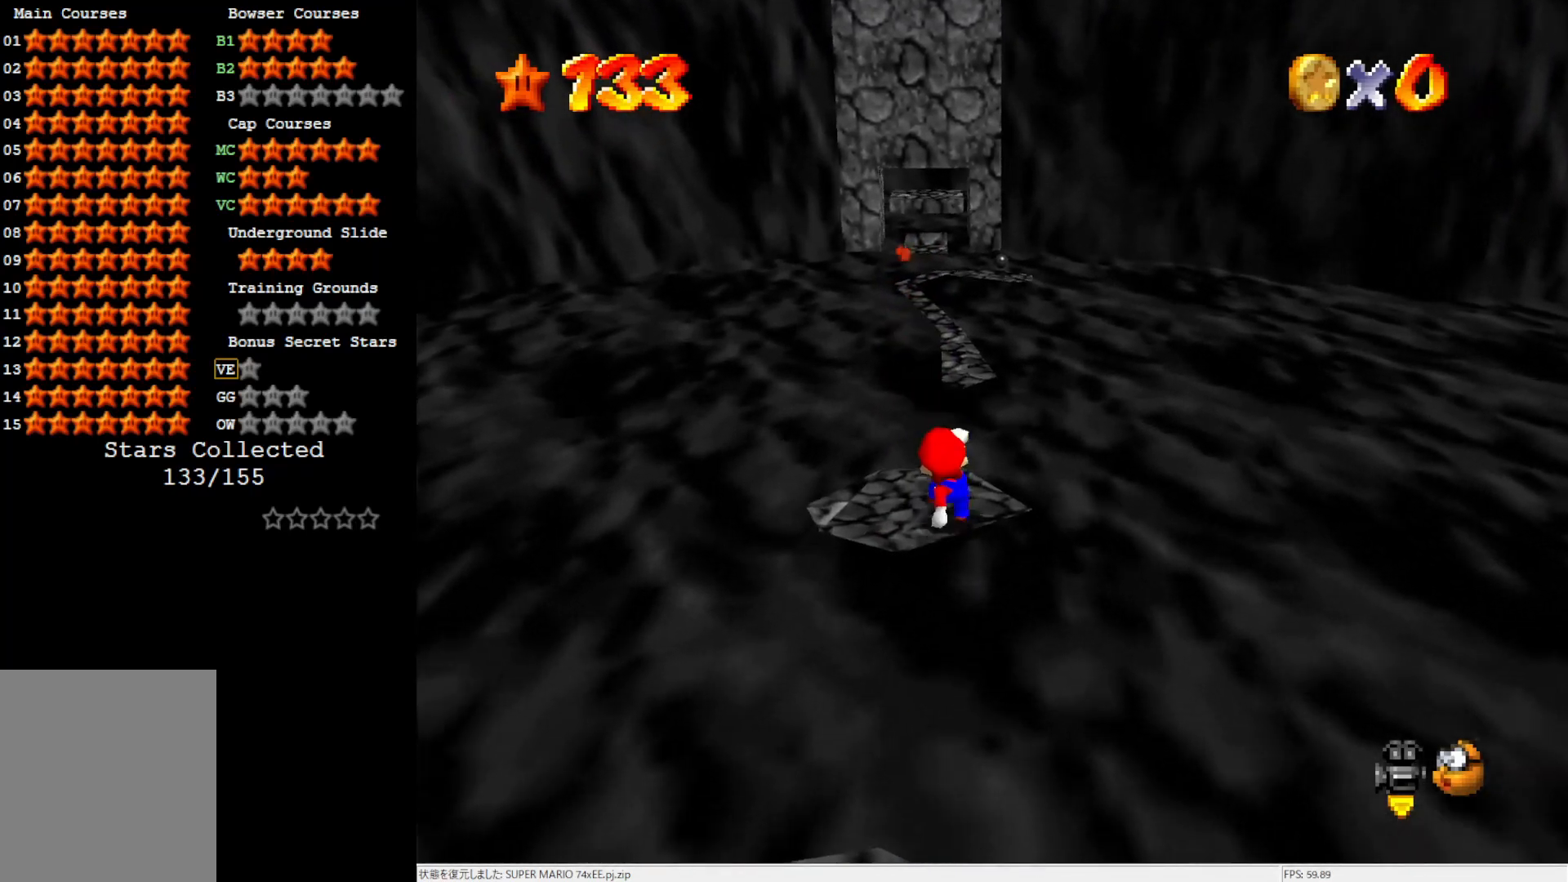
{"buttons": [], "left_stick": "center", "events": []}
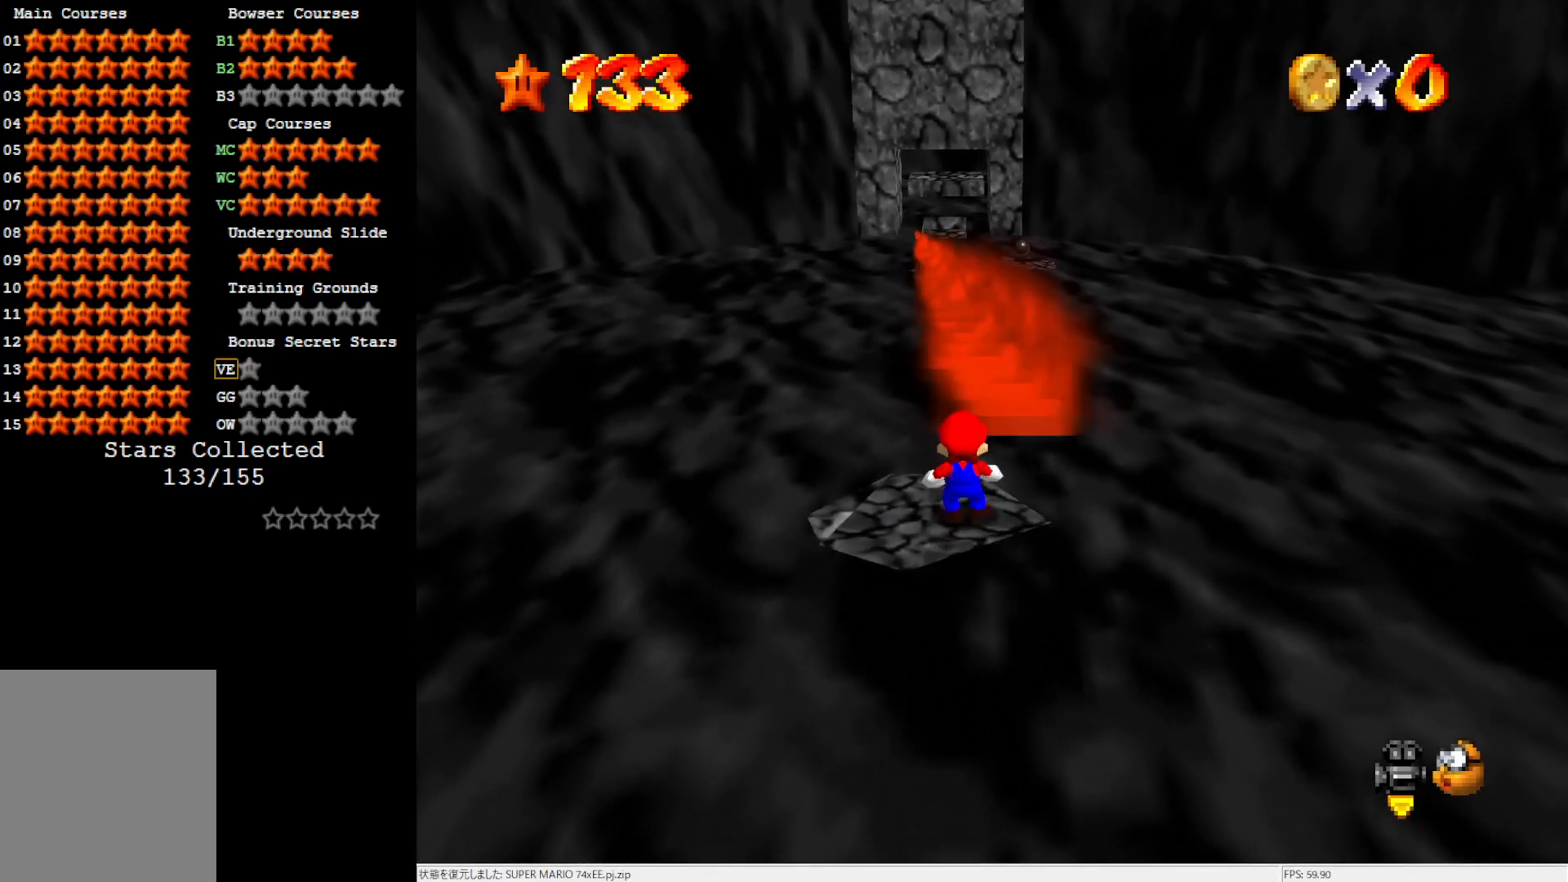
{"buttons": [], "left_stick": "center", "events": []}
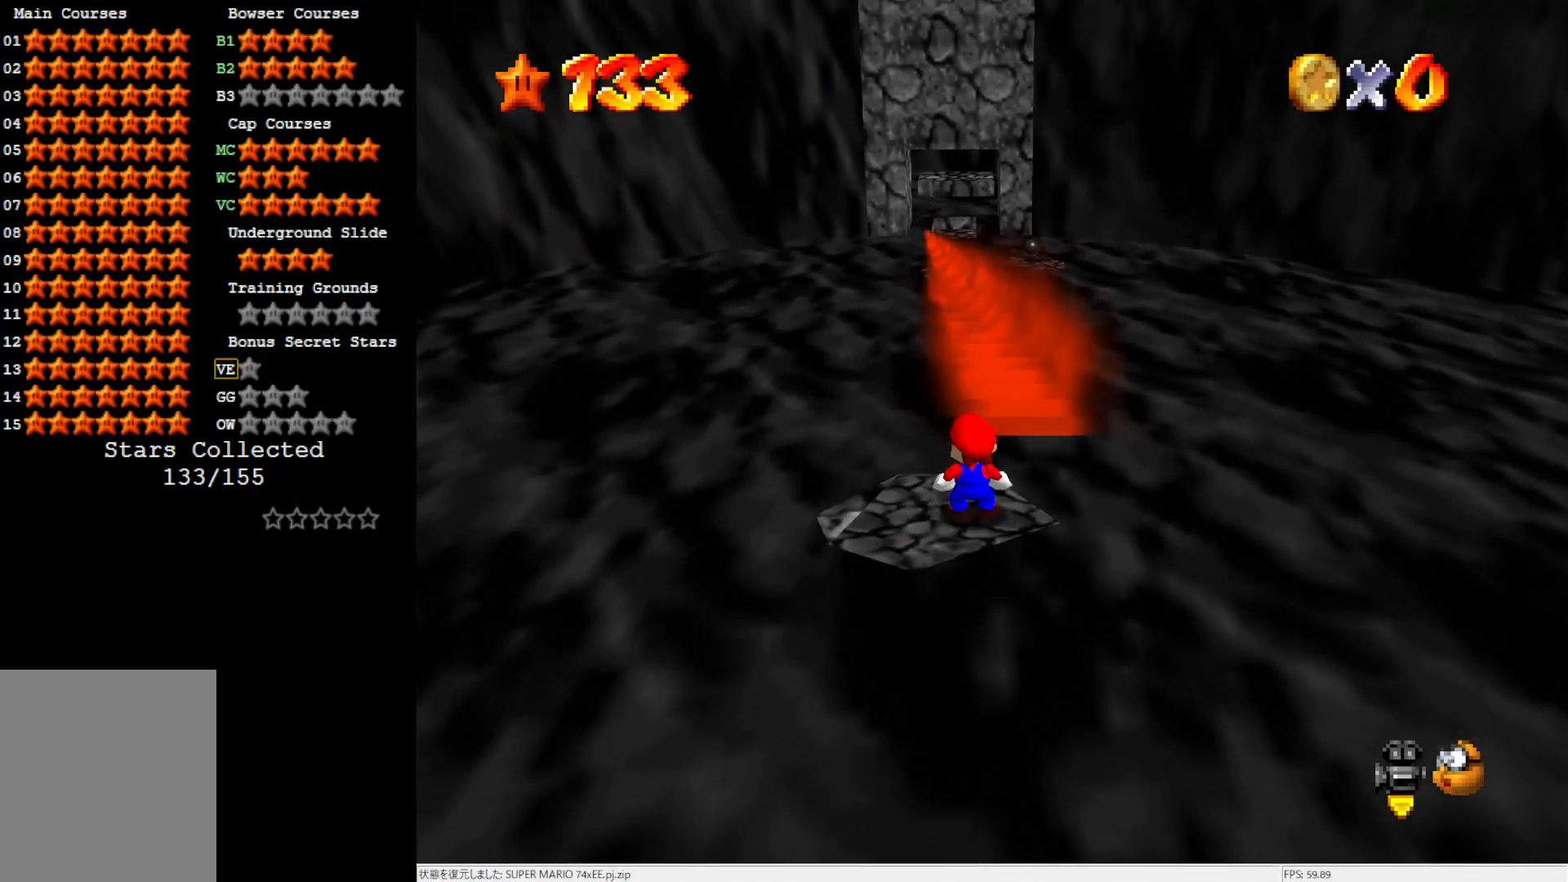
{"buttons": [], "left_stick": "up", "events": [[67, "A", "down"], [133, "A", "up"], [200, "left_stick", "up"]]}
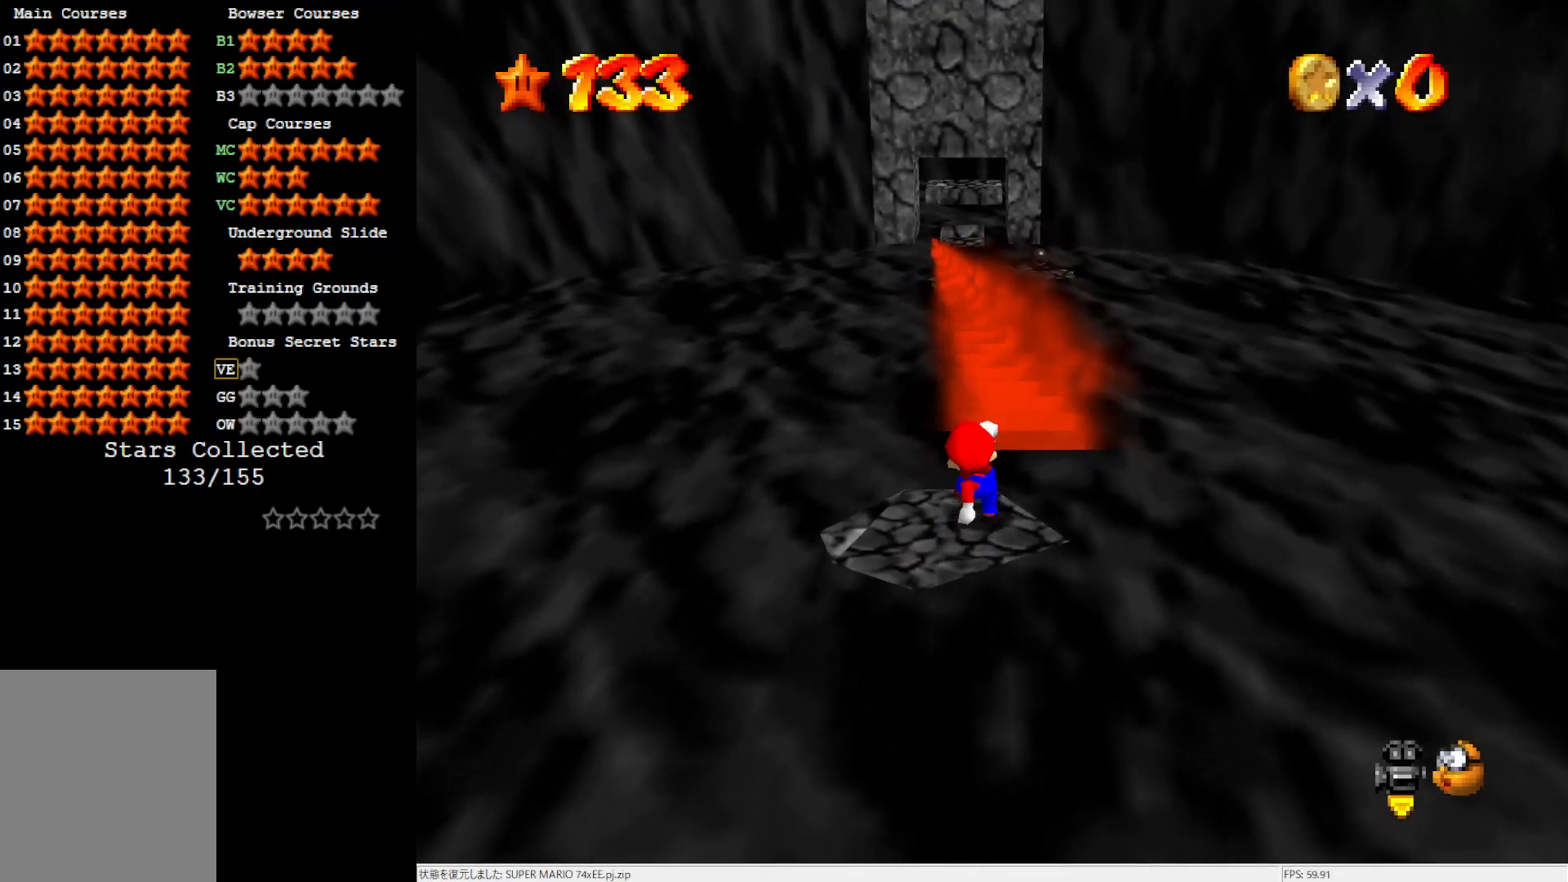
{"buttons": [], "left_stick": "center", "events": [[67, "A", "down"], [500, "A", "up"], [500, "left_stick", "center"]]}
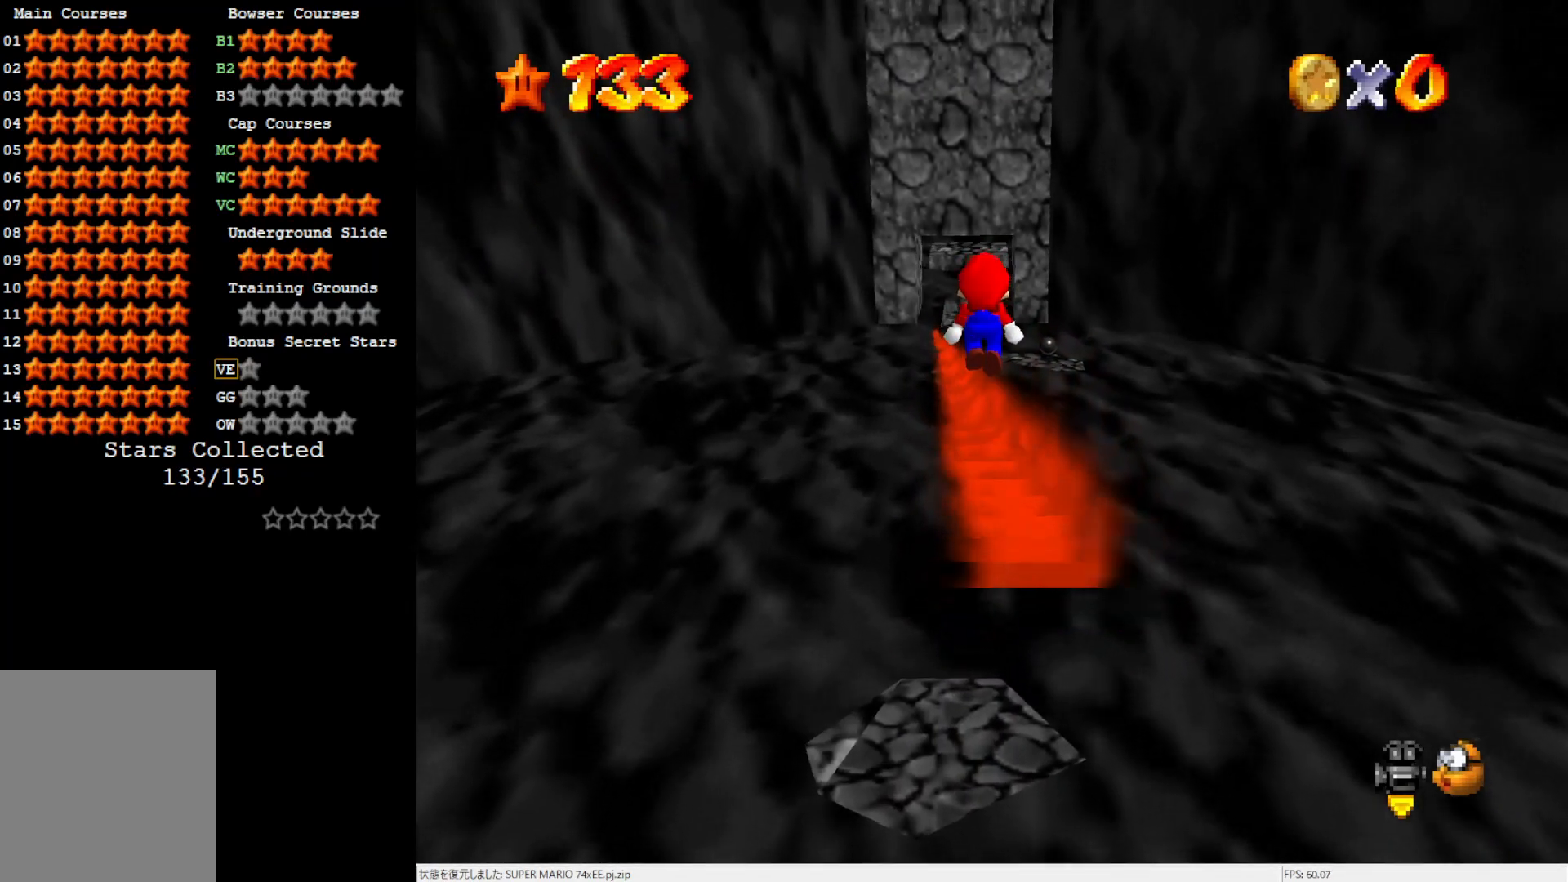
{"buttons": [], "left_stick": "up", "events": [[33, "left_stick", "down"], [167, "B", "down"], [200, "left_stick", "up"], [267, "B", "up"]]}
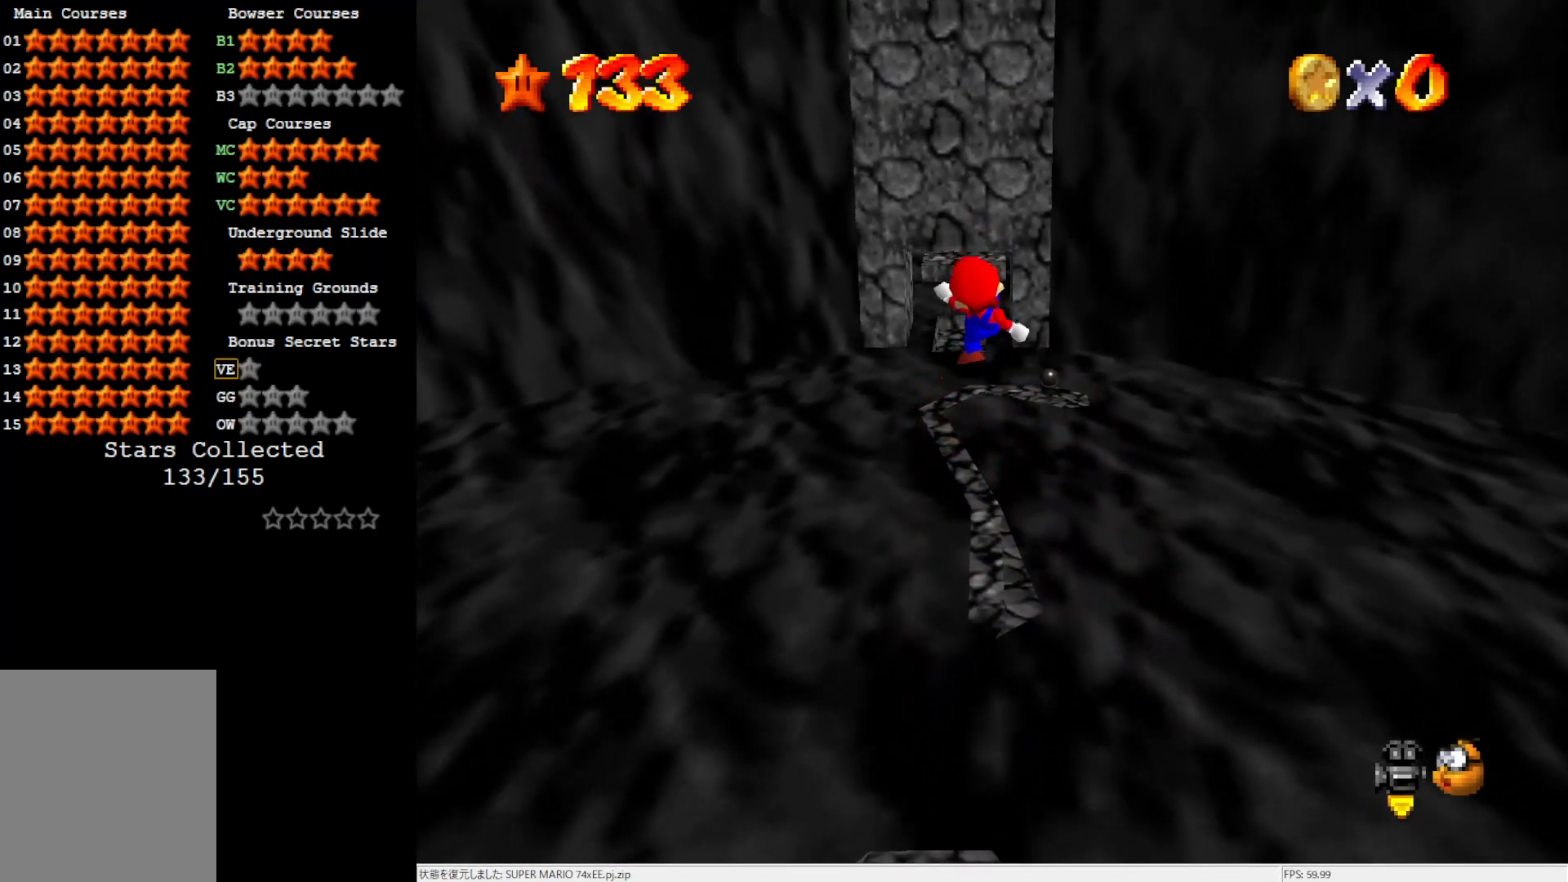
{"buttons": ["A"], "left_stick": "up-right", "events": [[367, "A", "down"], [467, "left_stick", "up-right"]]}
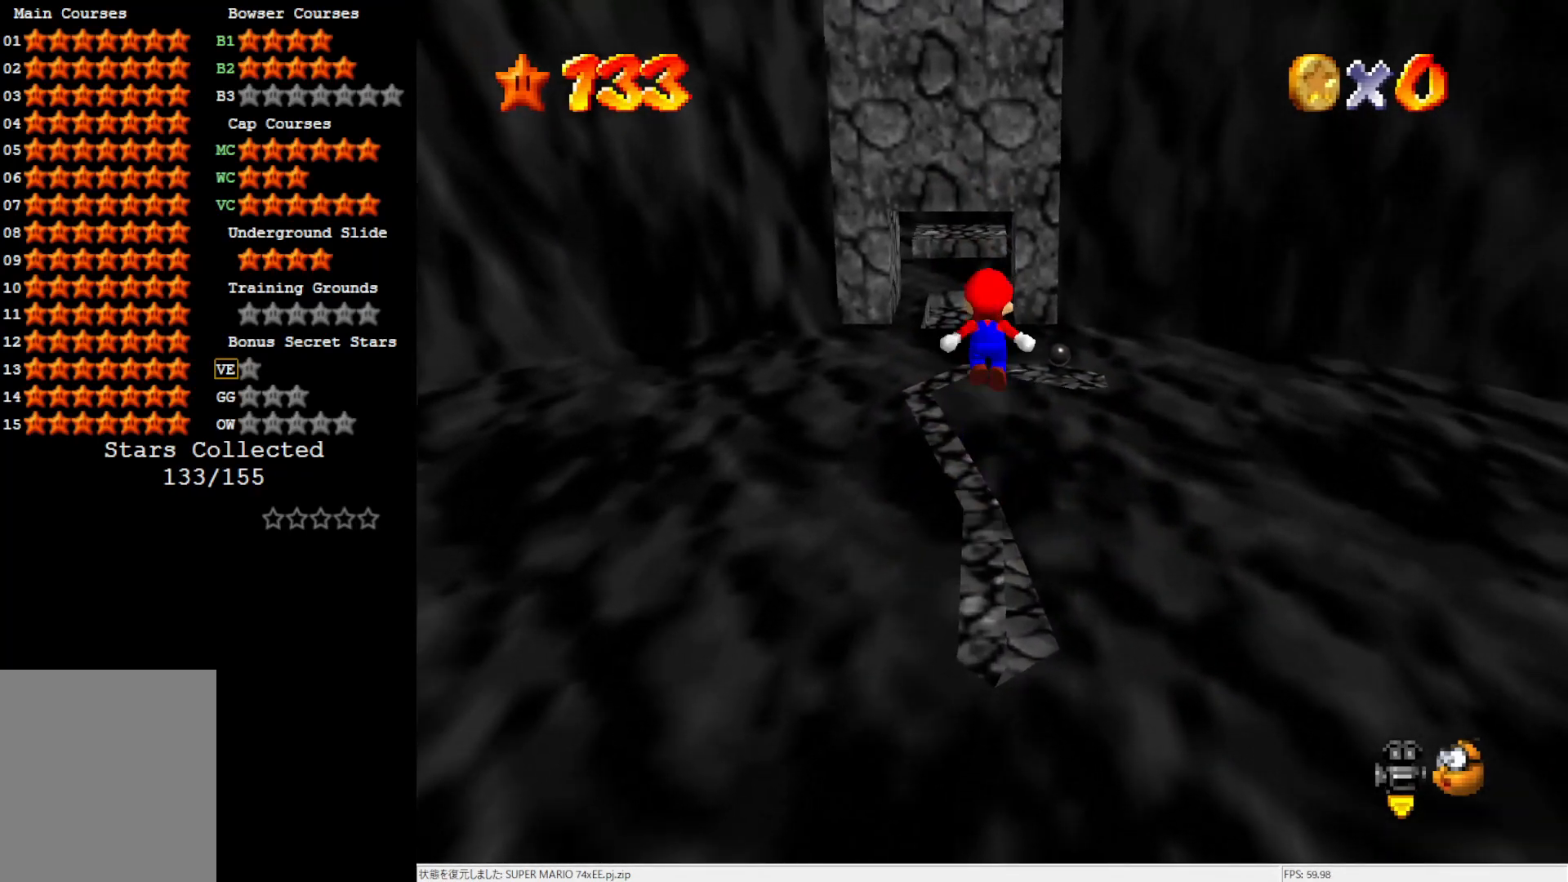
{"buttons": [], "left_stick": "down-right", "events": [[167, "left_stick", "right"], [300, "A", "up"], [333, "left_stick", "down-right"]]}